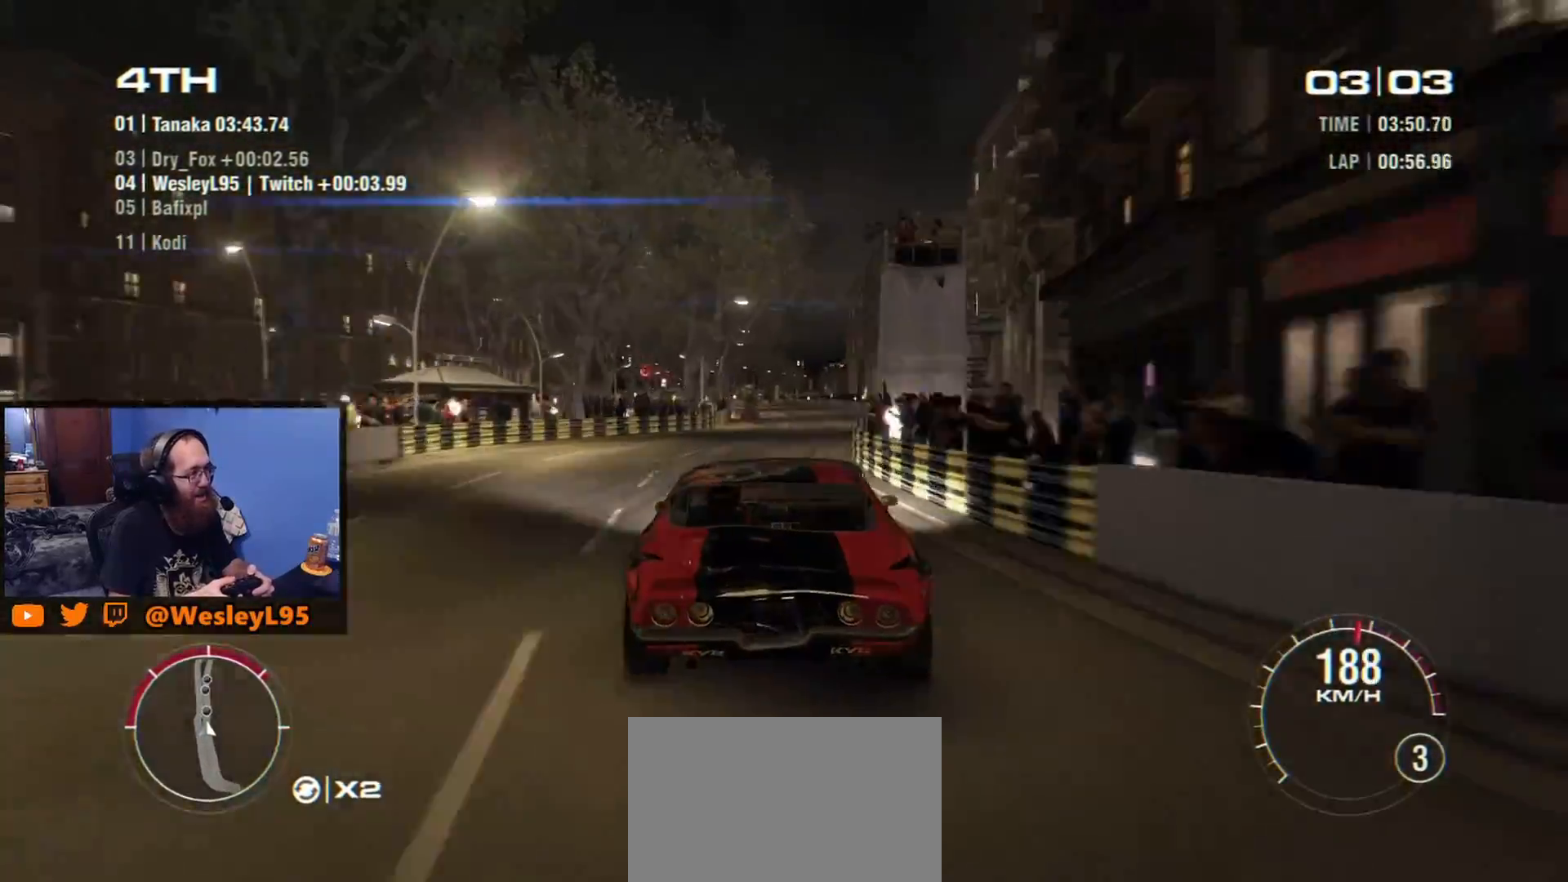
Gameplay with a controller (Xbox layout); each line is a JSON object with the inputs held at the frame after it. "events" lists button and stick changes between this image and that frame as [ms after this image, input, new state], when the widget could be followed in between. Not read: L1 L3 R1 R2 R3 right_stick.
{"buttons": [], "left_stick": "right", "events": [[433, "left_stick", "right"]]}
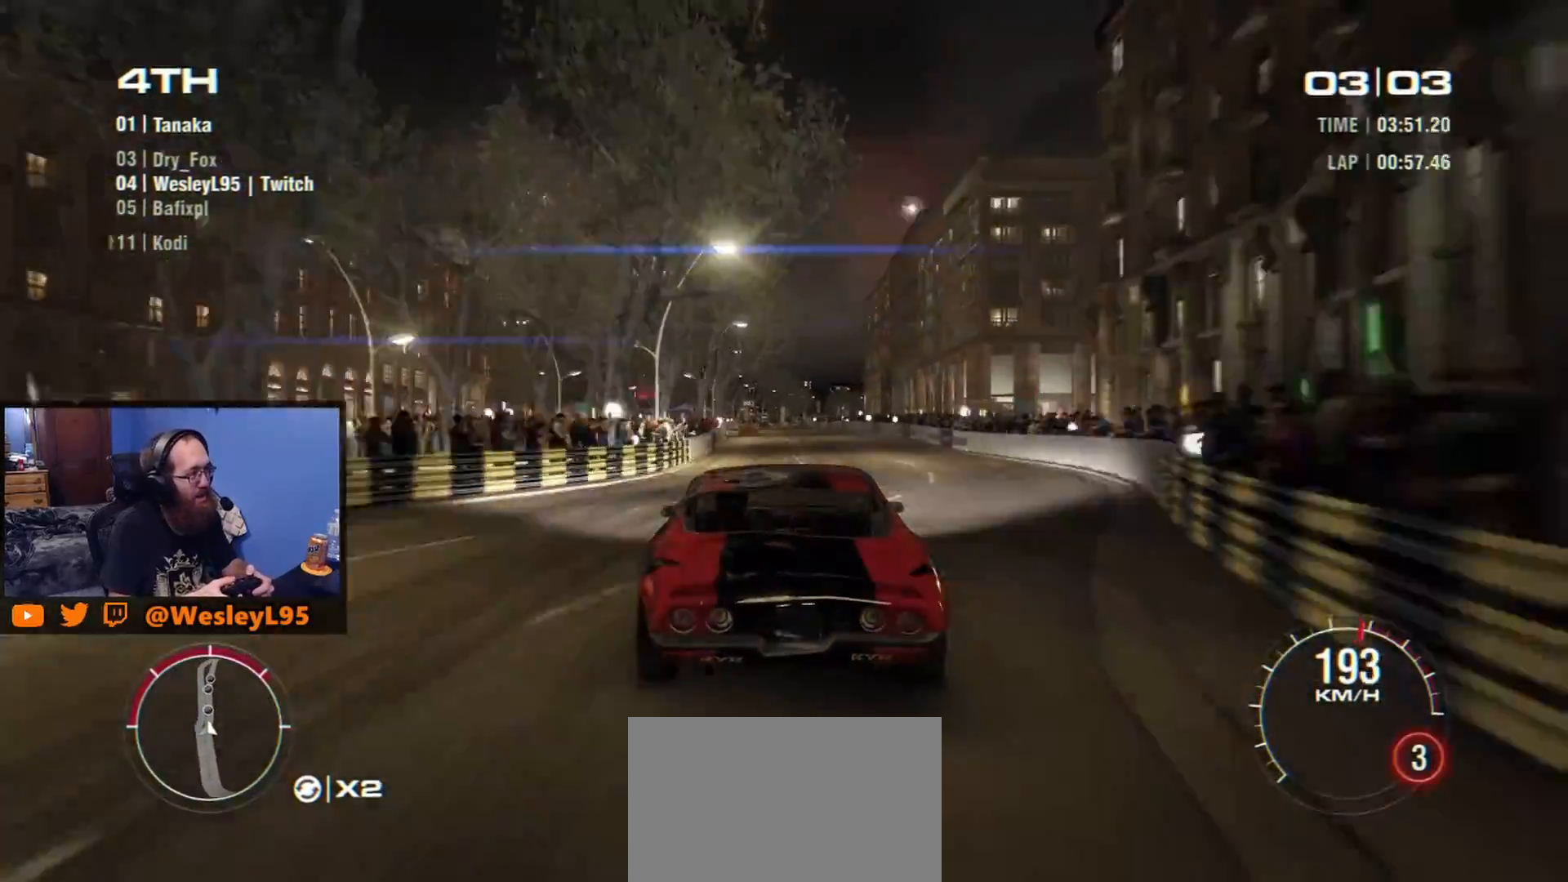
{"buttons": [], "left_stick": "left", "events": [[50, "left_stick", "center"], [483, "left_stick", "left"]]}
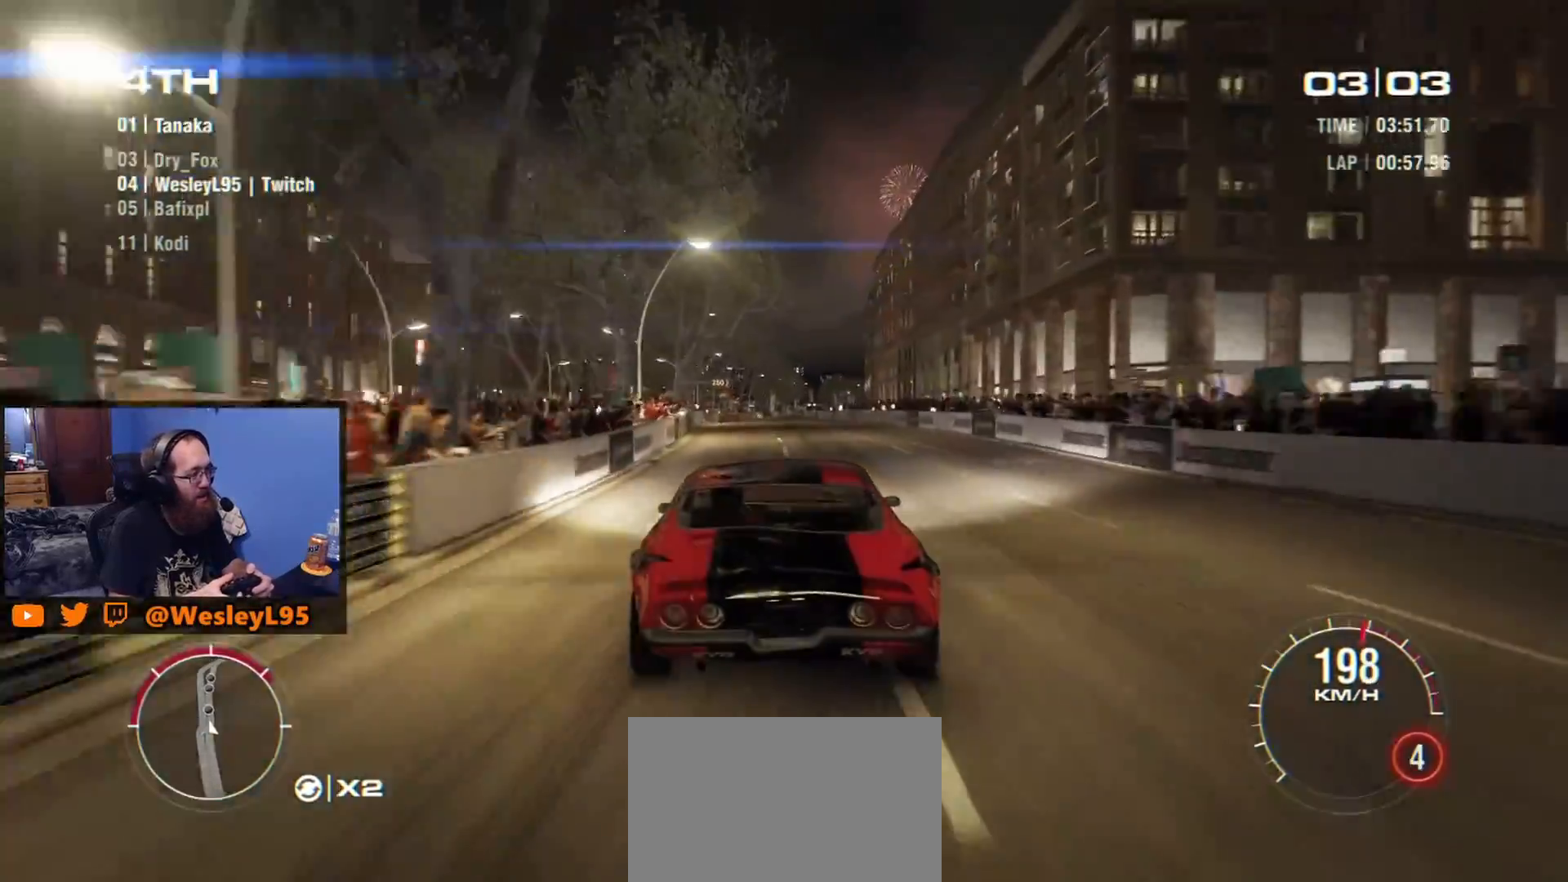
{"buttons": [], "left_stick": "center", "events": [[167, "left_stick", "center"], [333, "left_stick", "right"], [417, "left_stick", "center"]]}
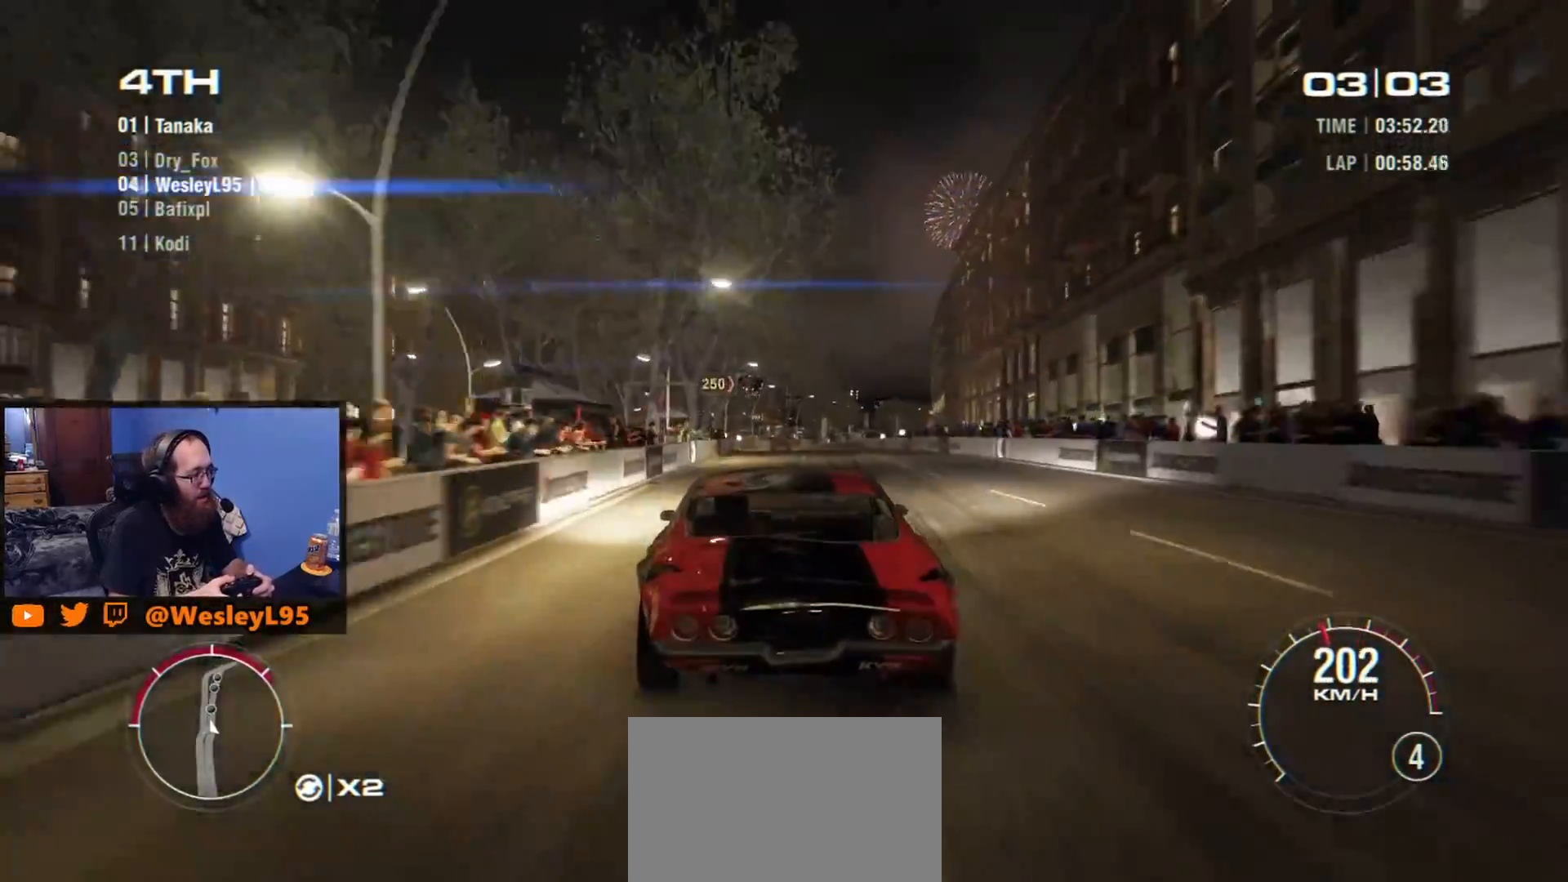
{"buttons": [], "left_stick": "center", "events": [[133, "left_stick", "right"], [250, "left_stick", "center"]]}
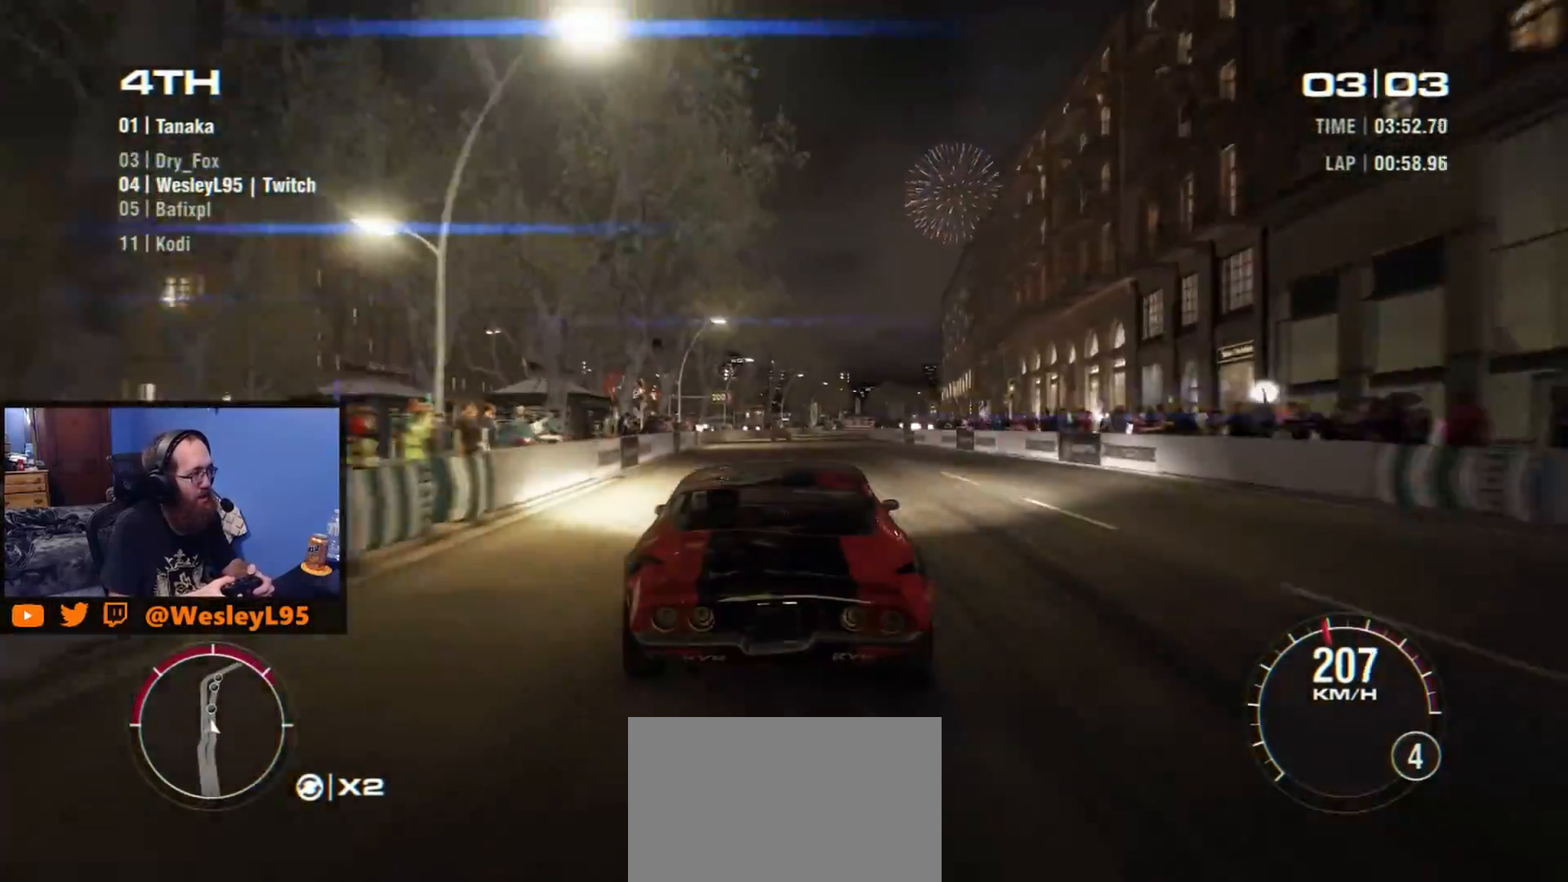
{"buttons": [], "left_stick": "center", "events": [[350, "left_stick", "right"], [500, "left_stick", "center"]]}
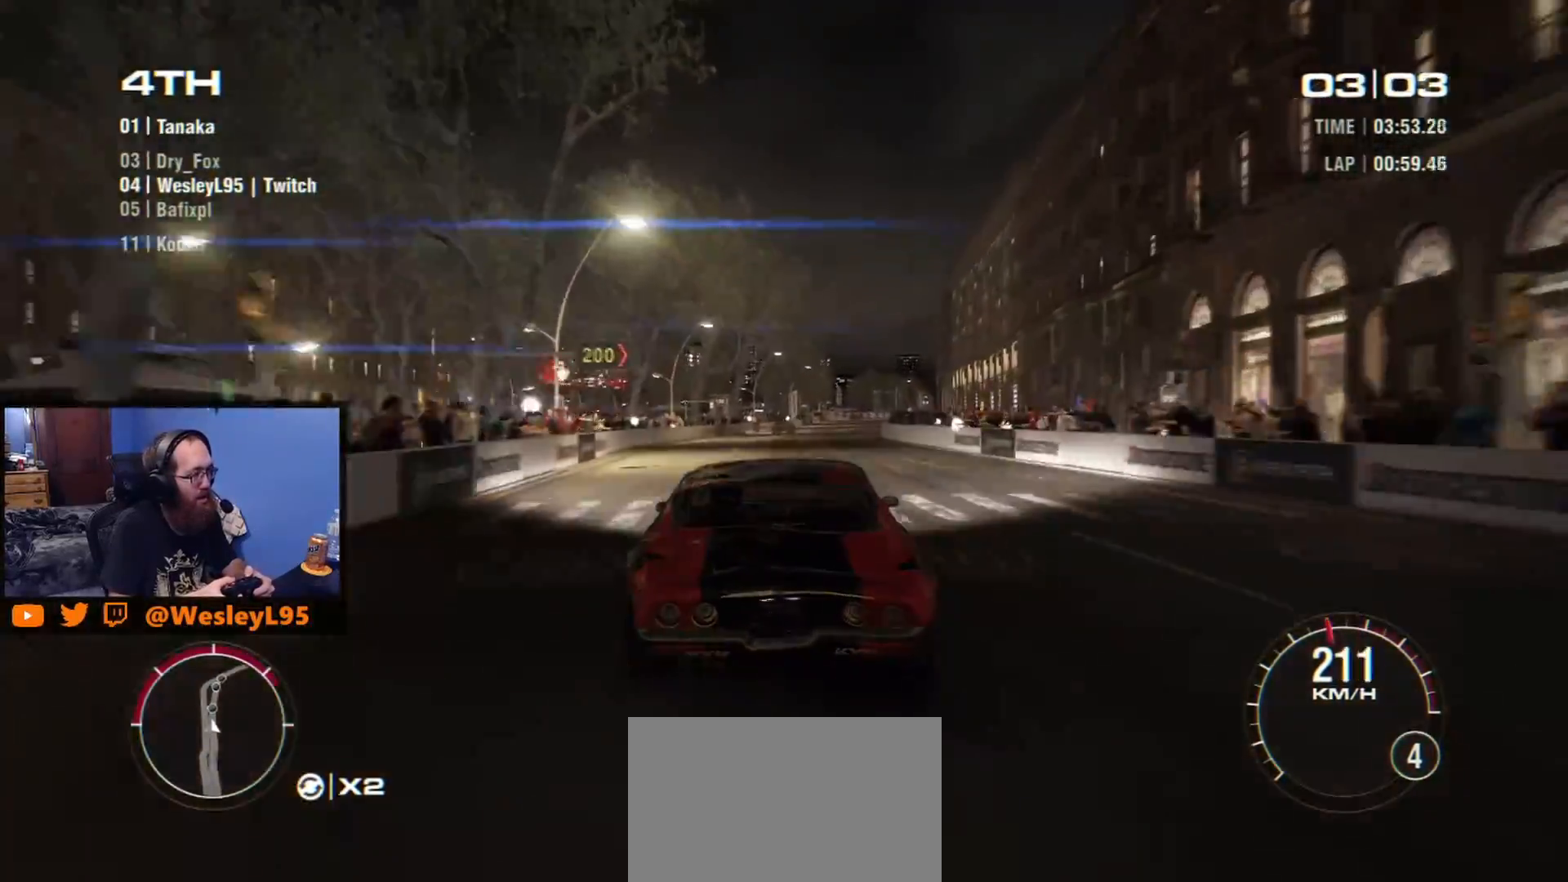
{"buttons": [], "left_stick": "center", "events": []}
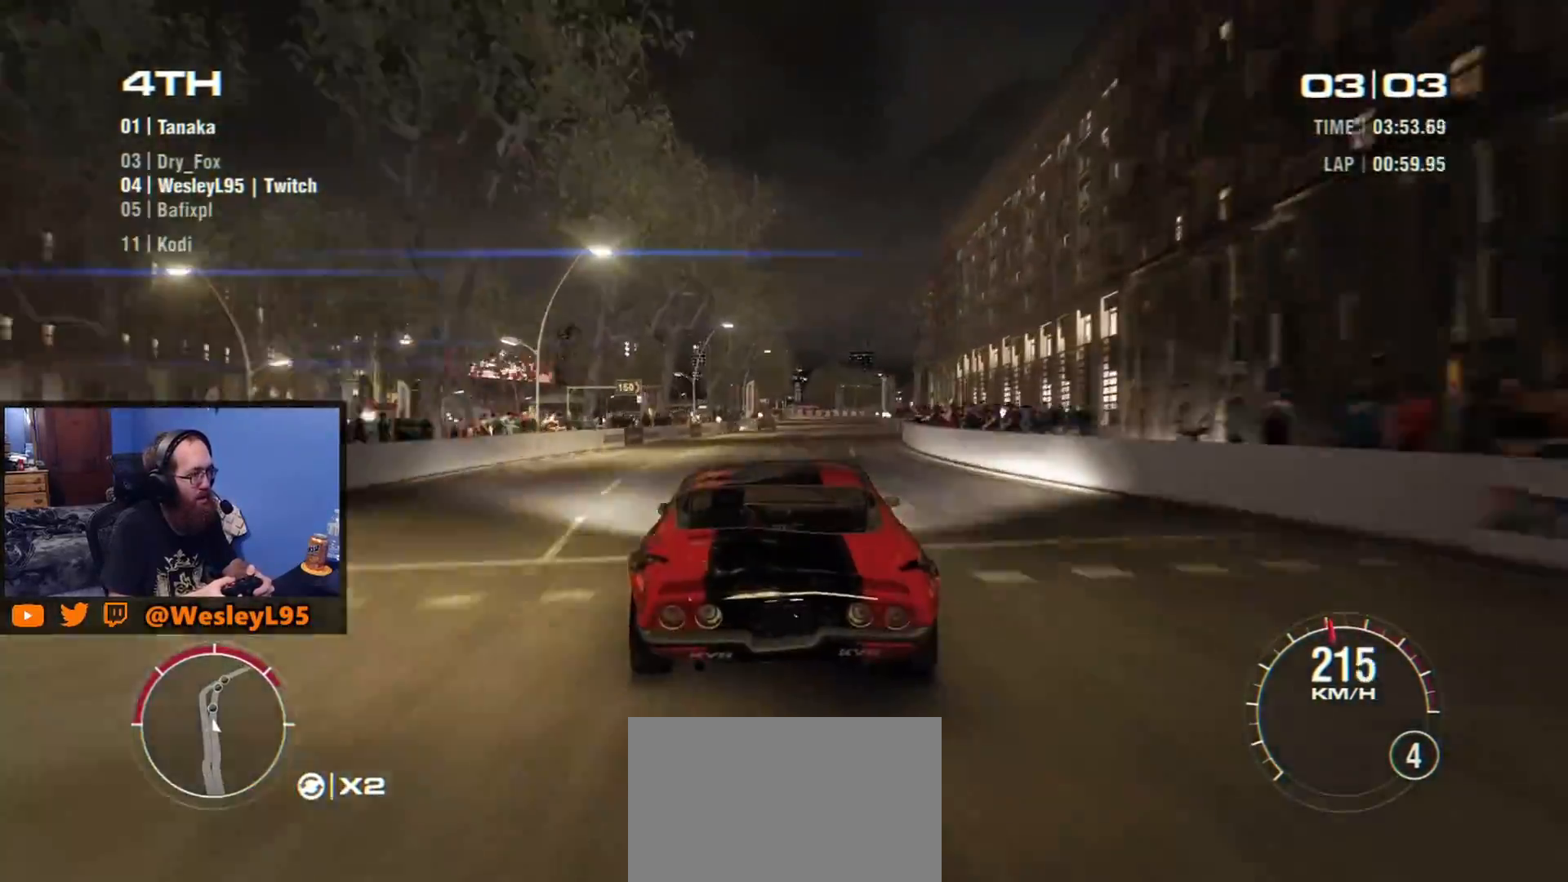
{"buttons": [], "left_stick": "center", "events": [[233, "left_stick", "down-right"], [333, "left_stick", "center"]]}
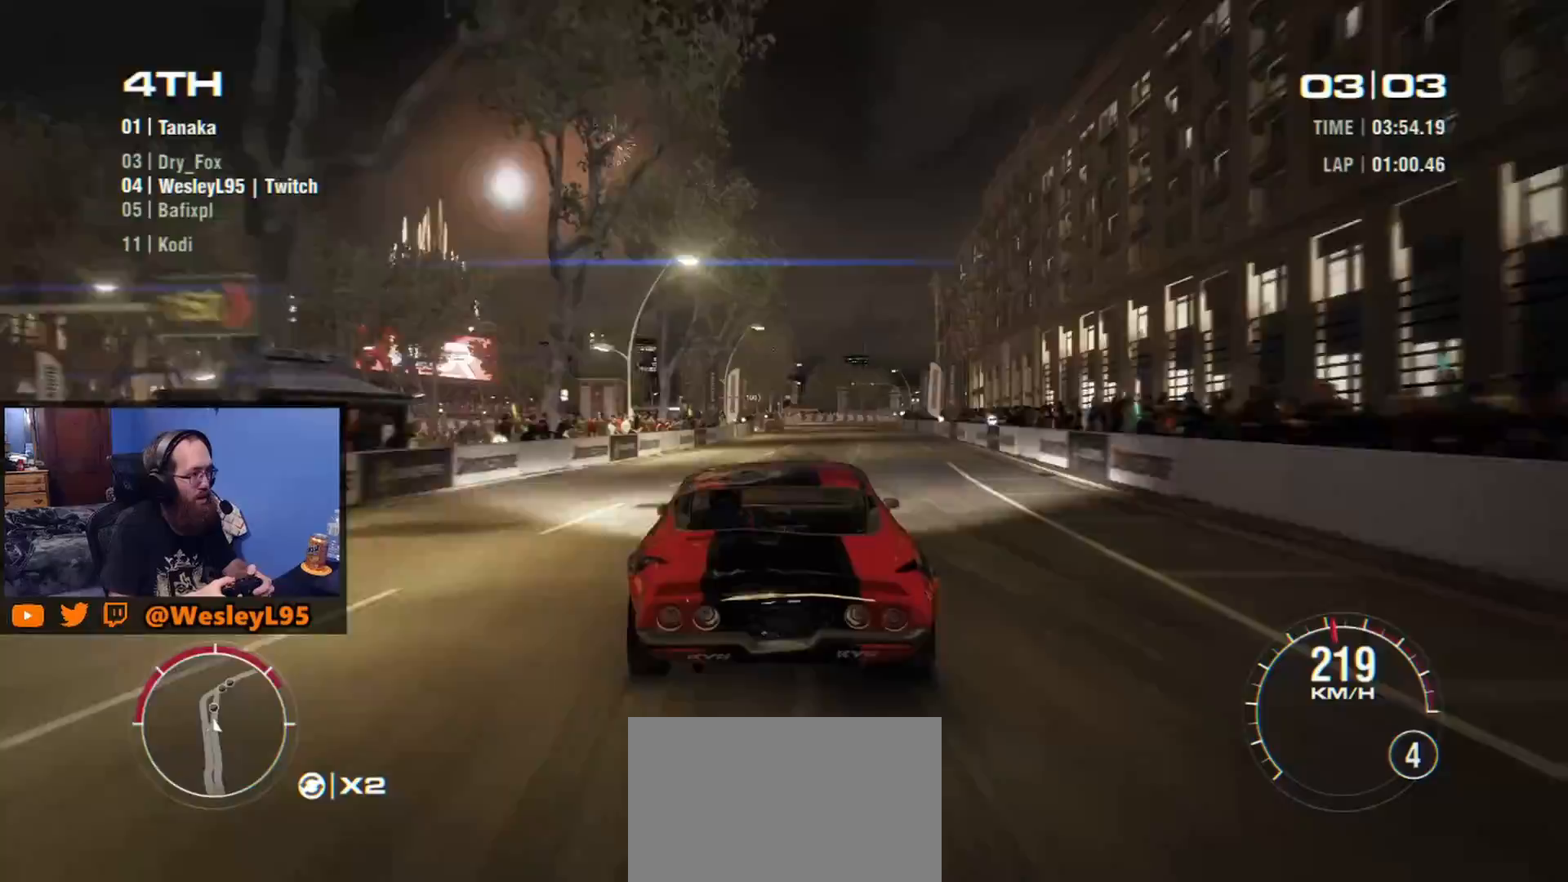
{"buttons": [], "left_stick": "center", "events": [[250, "left_stick", "left"], [383, "left_stick", "center"]]}
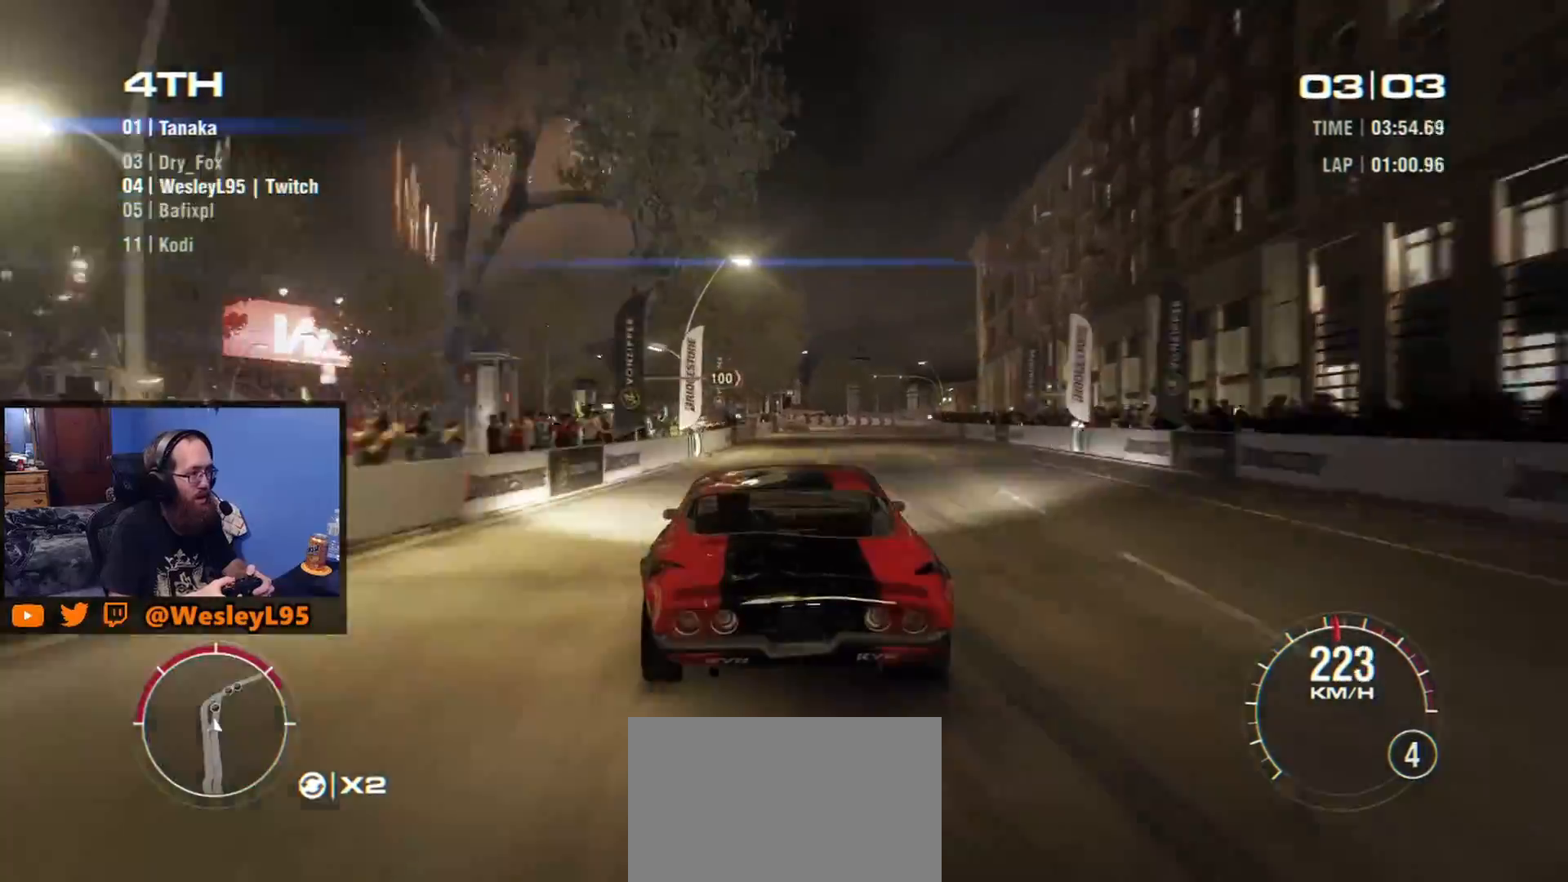
{"buttons": [], "left_stick": "center", "events": [[150, "left_stick", "right"], [317, "left_stick", "center"]]}
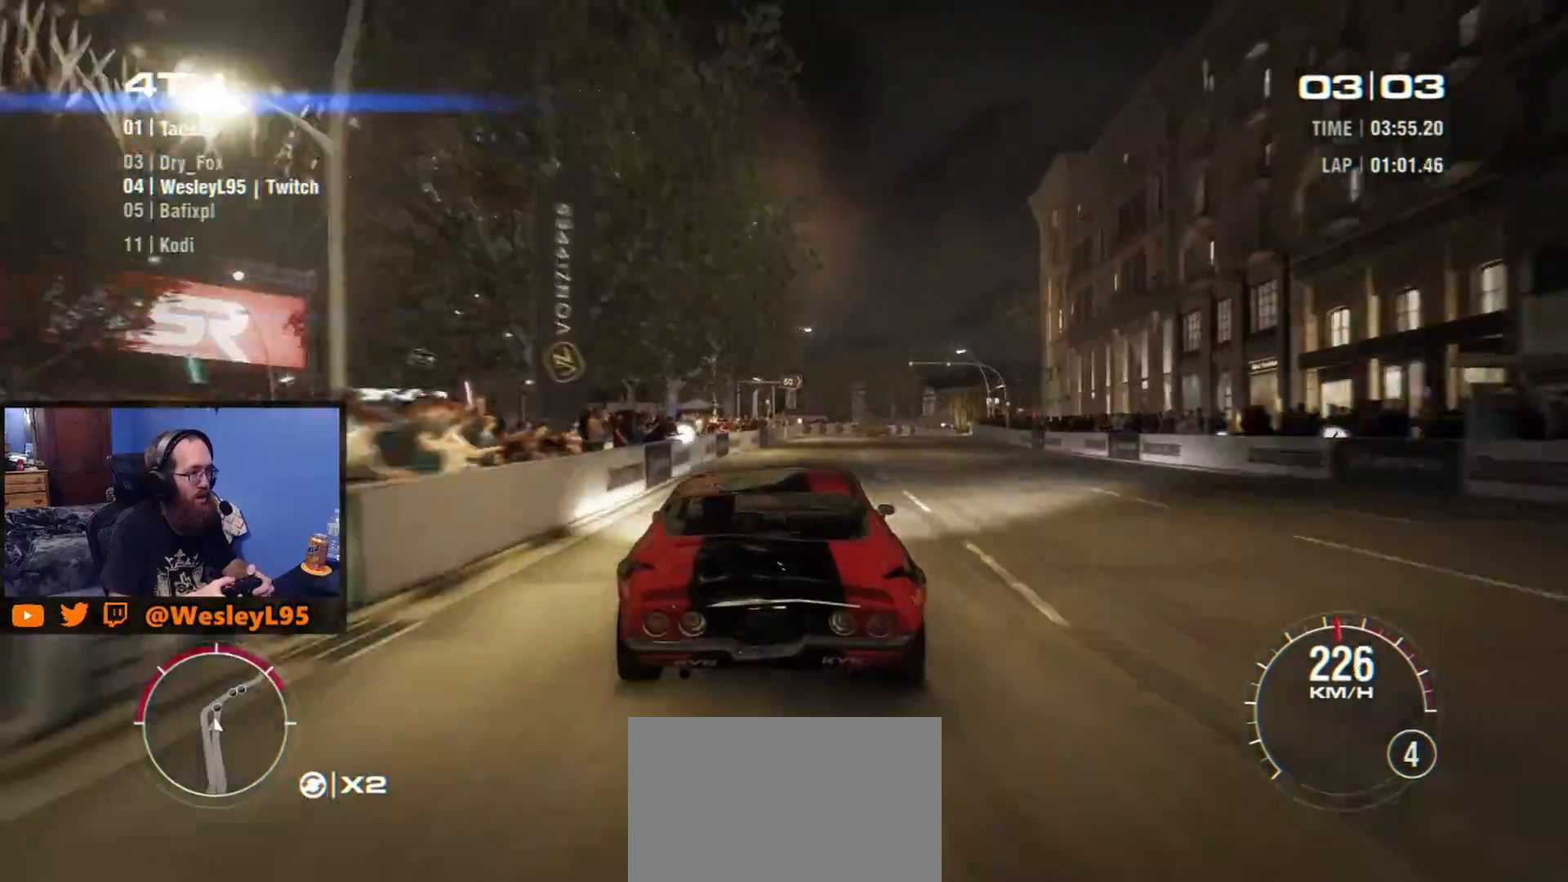
{"buttons": [], "left_stick": "down-right", "events": [[17, "left_stick", "down-right"], [200, "left_stick", "center"], [267, "left_stick", "down-right"]]}
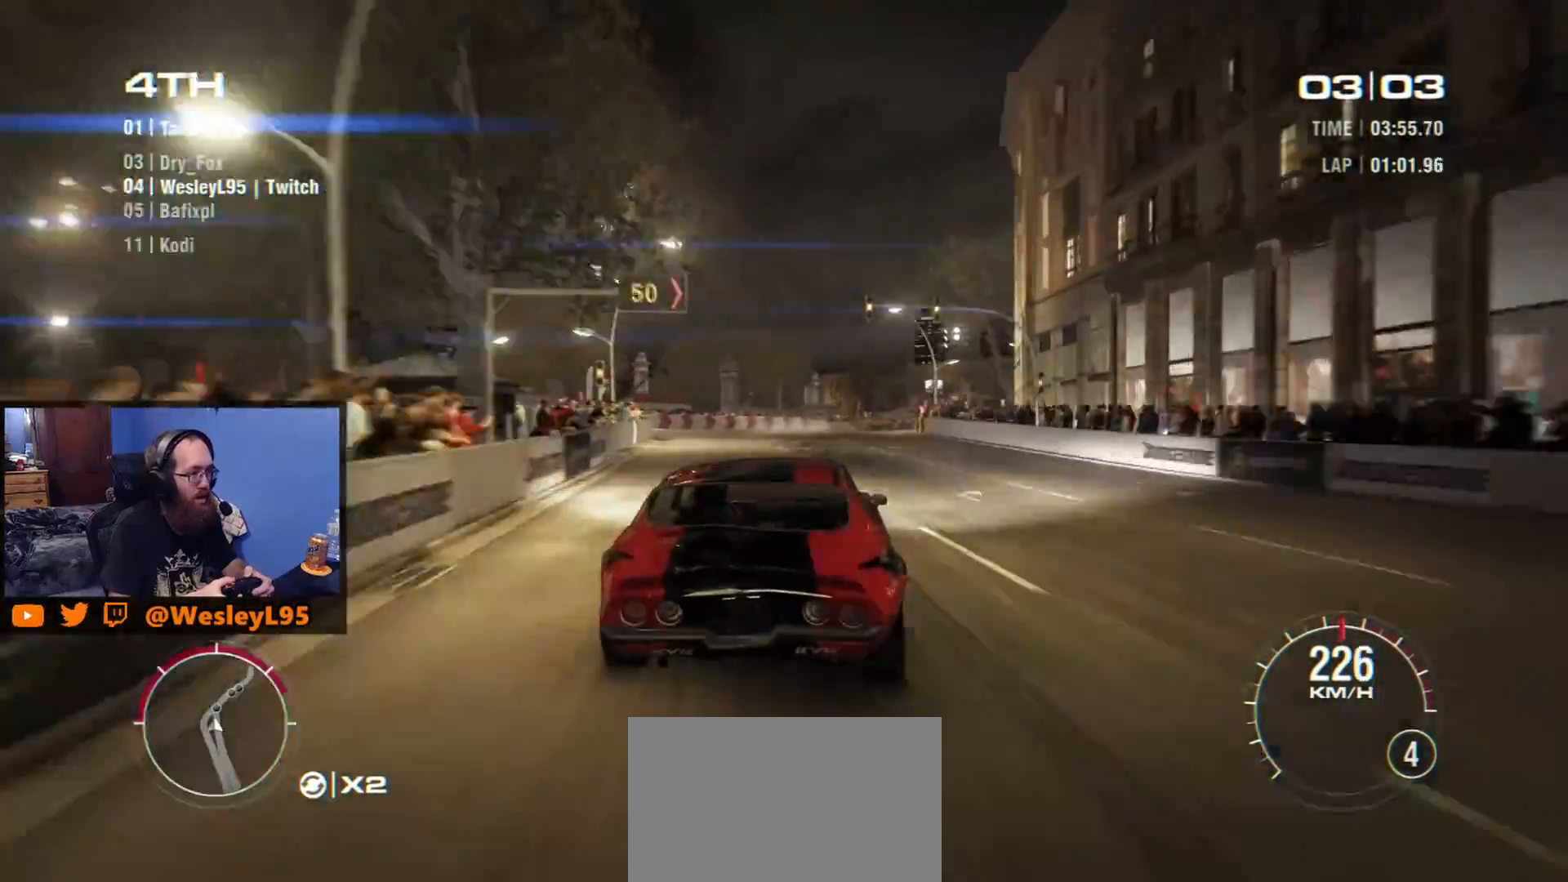
{"buttons": [], "left_stick": "down-right", "events": [[267, "left_stick", "center"], [350, "left_stick", "down-right"]]}
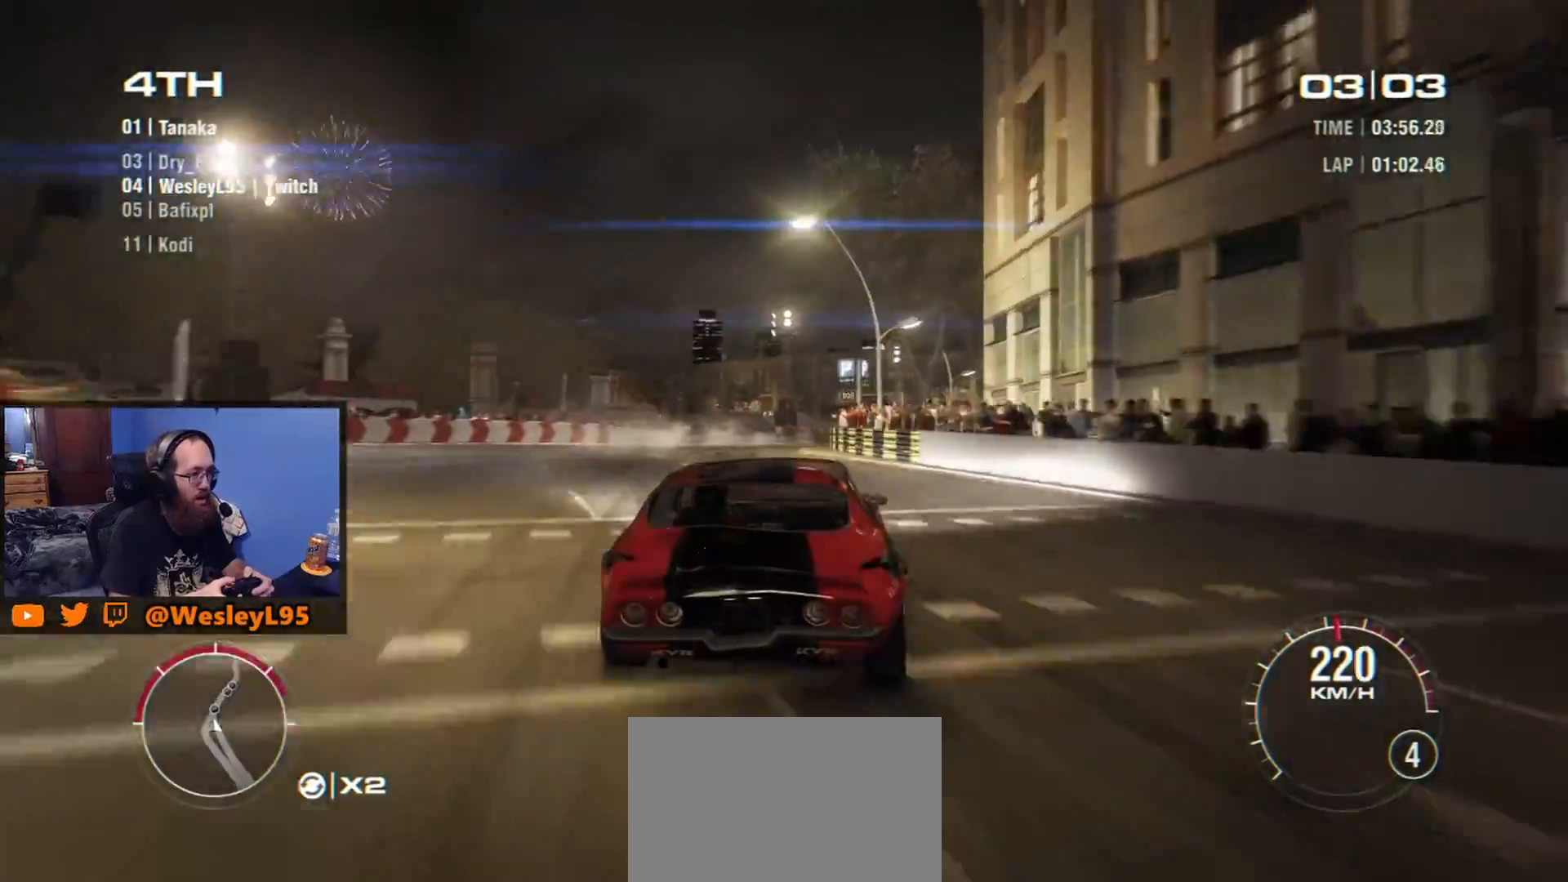
{"buttons": [], "left_stick": "down-right", "events": []}
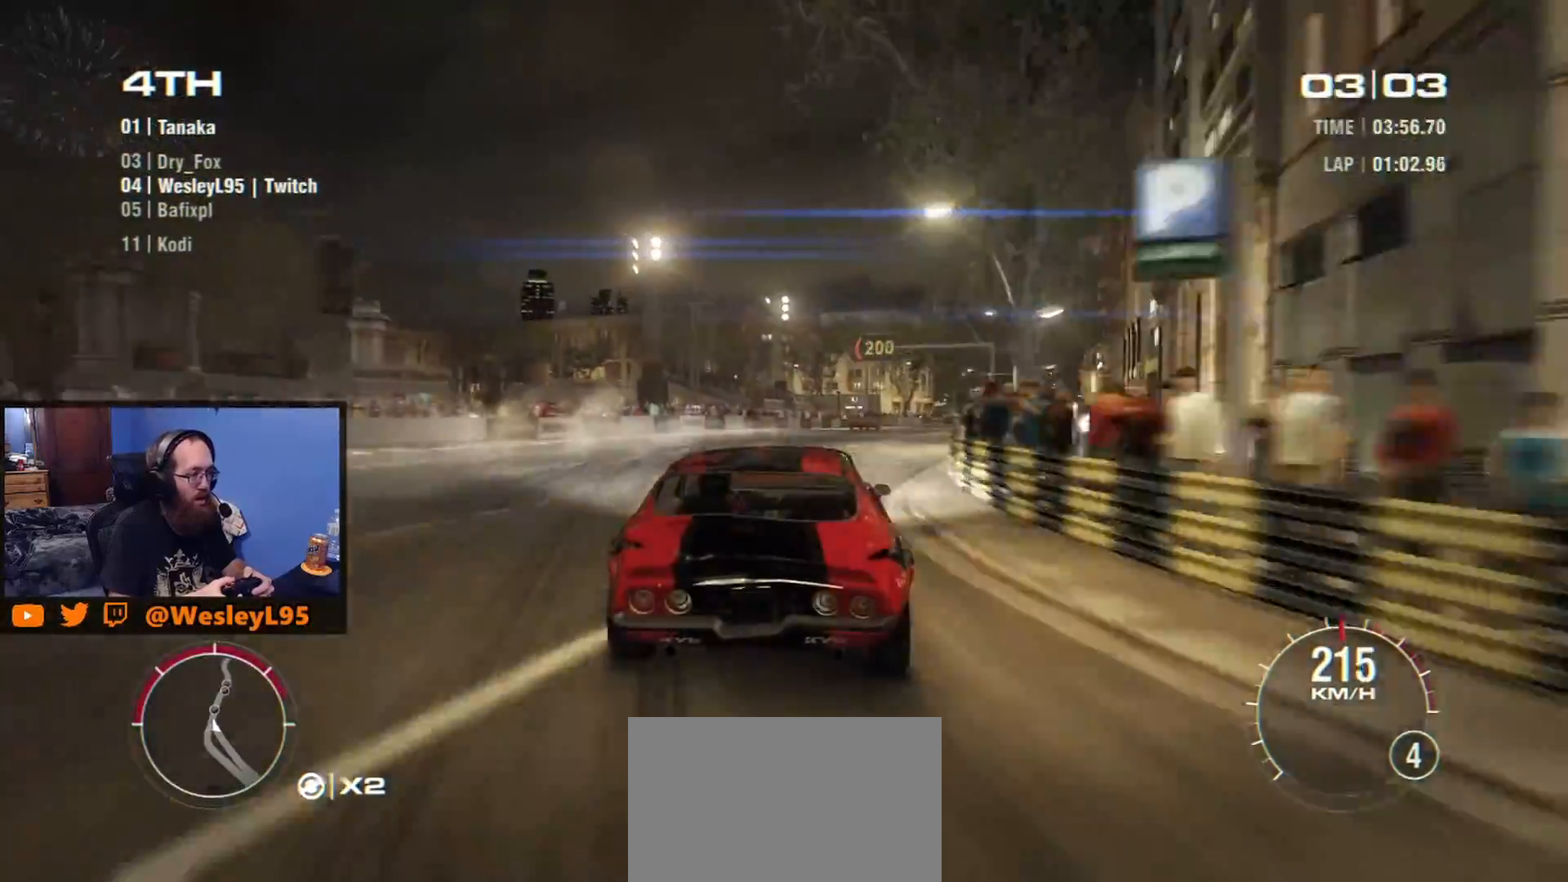
{"buttons": [], "left_stick": "down-right", "events": []}
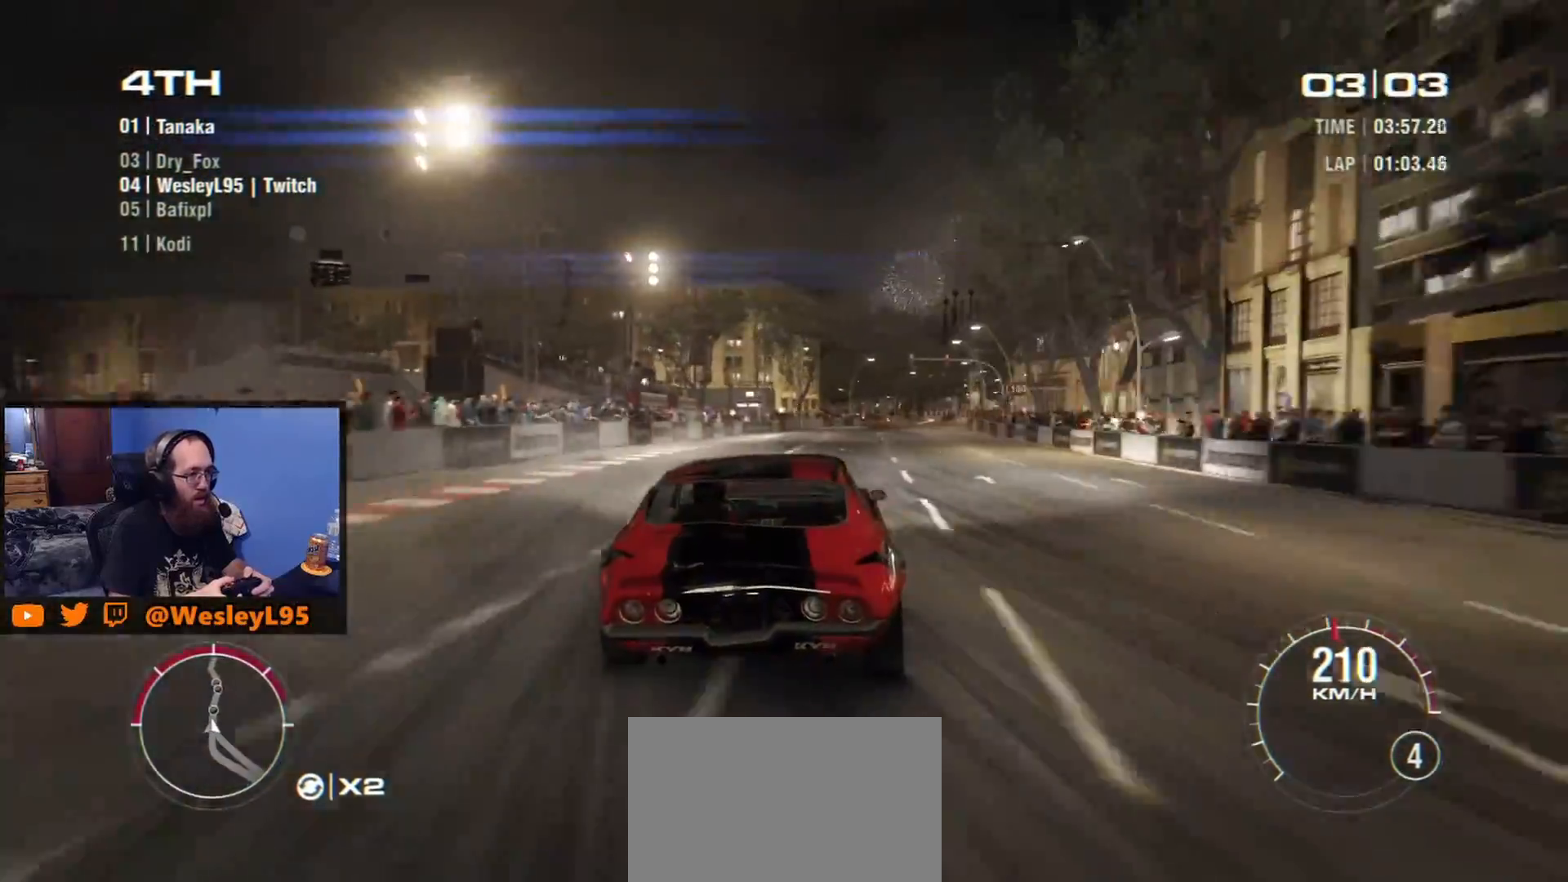
{"buttons": [], "left_stick": "down-right", "events": []}
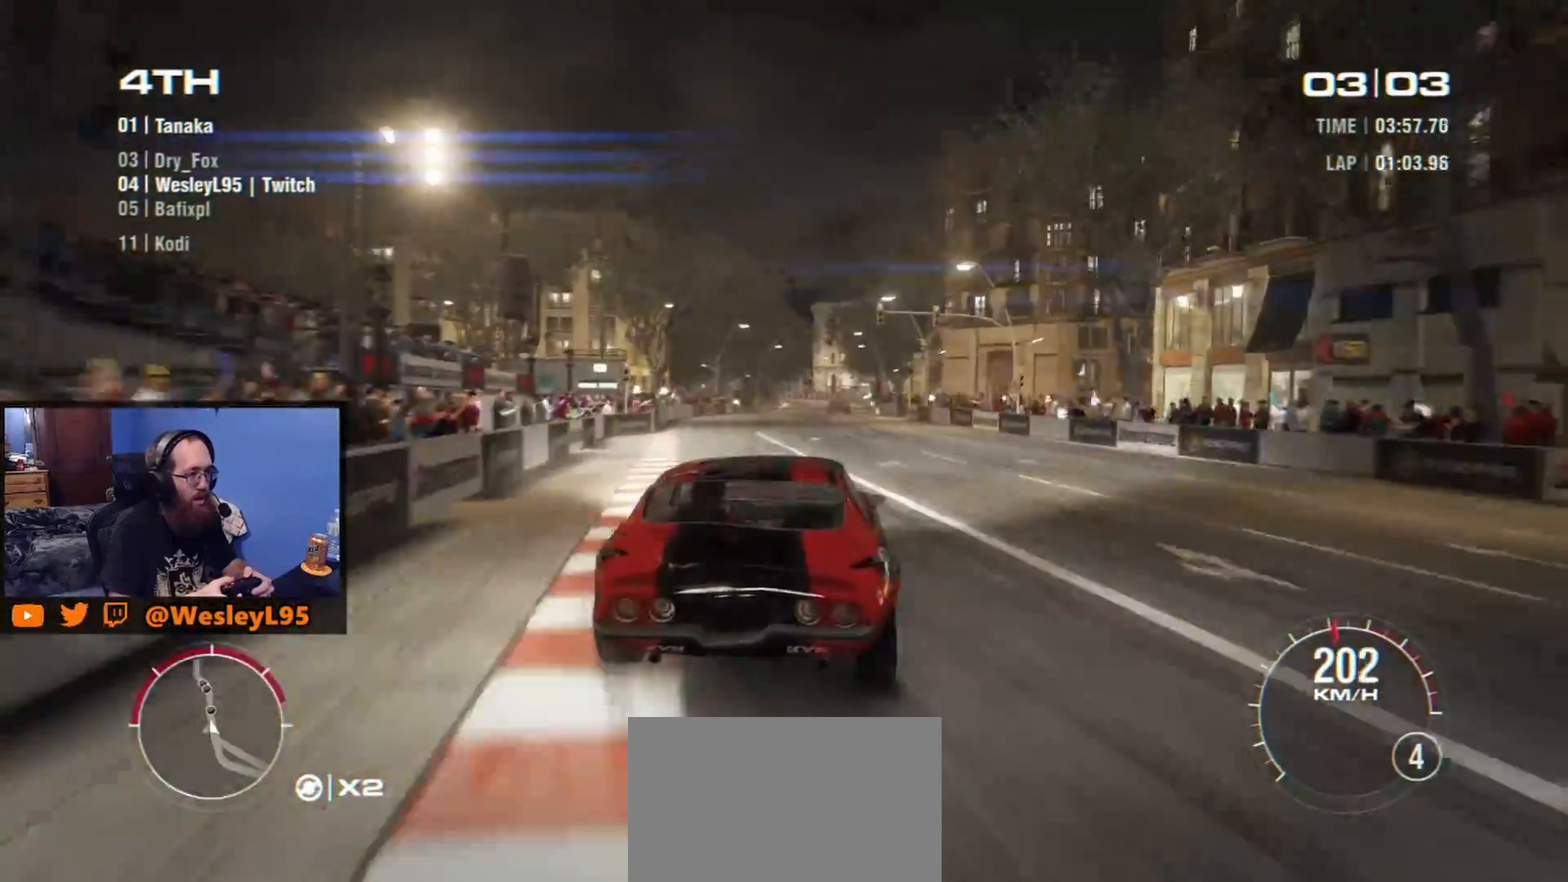
{"buttons": [], "left_stick": "left", "events": [[33, "left_stick", "center"], [117, "left_stick", "left"]]}
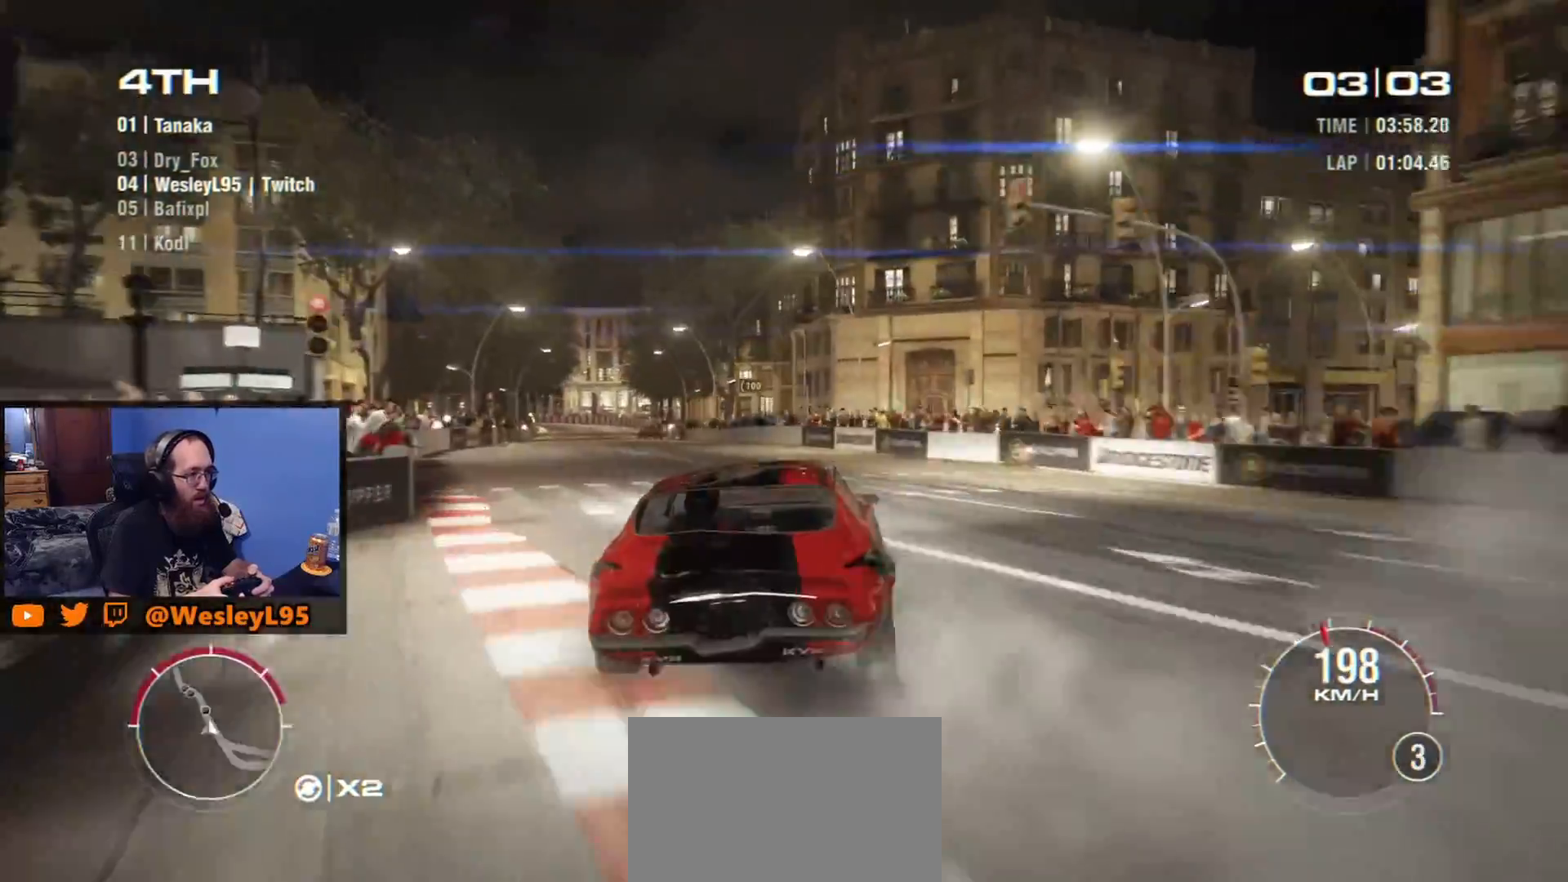
{"buttons": [], "left_stick": "center", "events": [[100, "left_stick", "right"], [217, "left_stick", "center"]]}
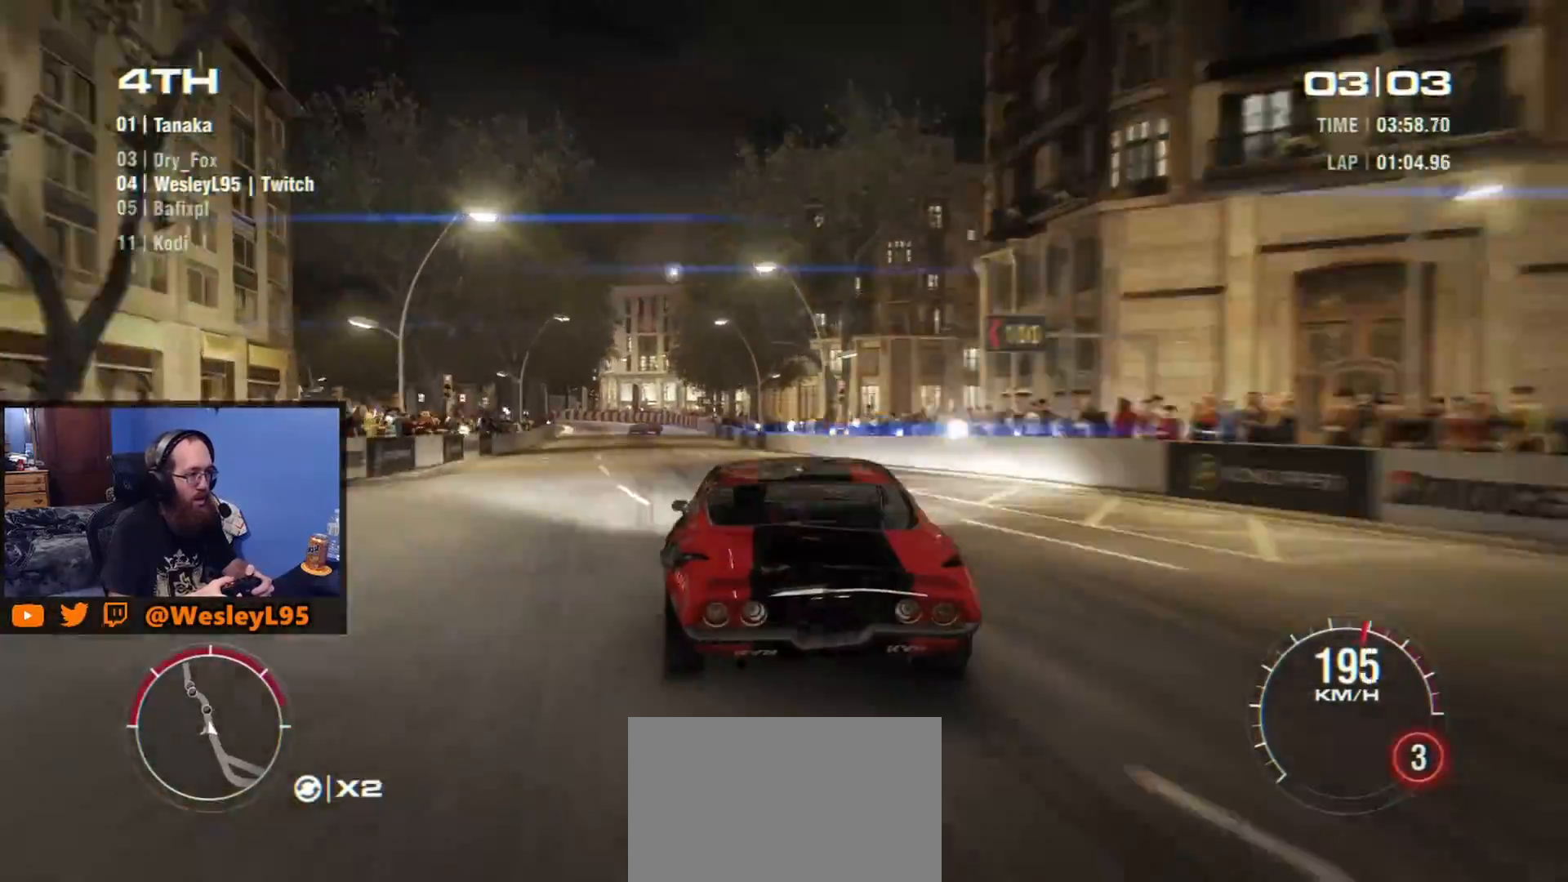
{"buttons": [], "left_stick": "center", "events": [[233, "left_stick", "left"], [450, "left_stick", "center"]]}
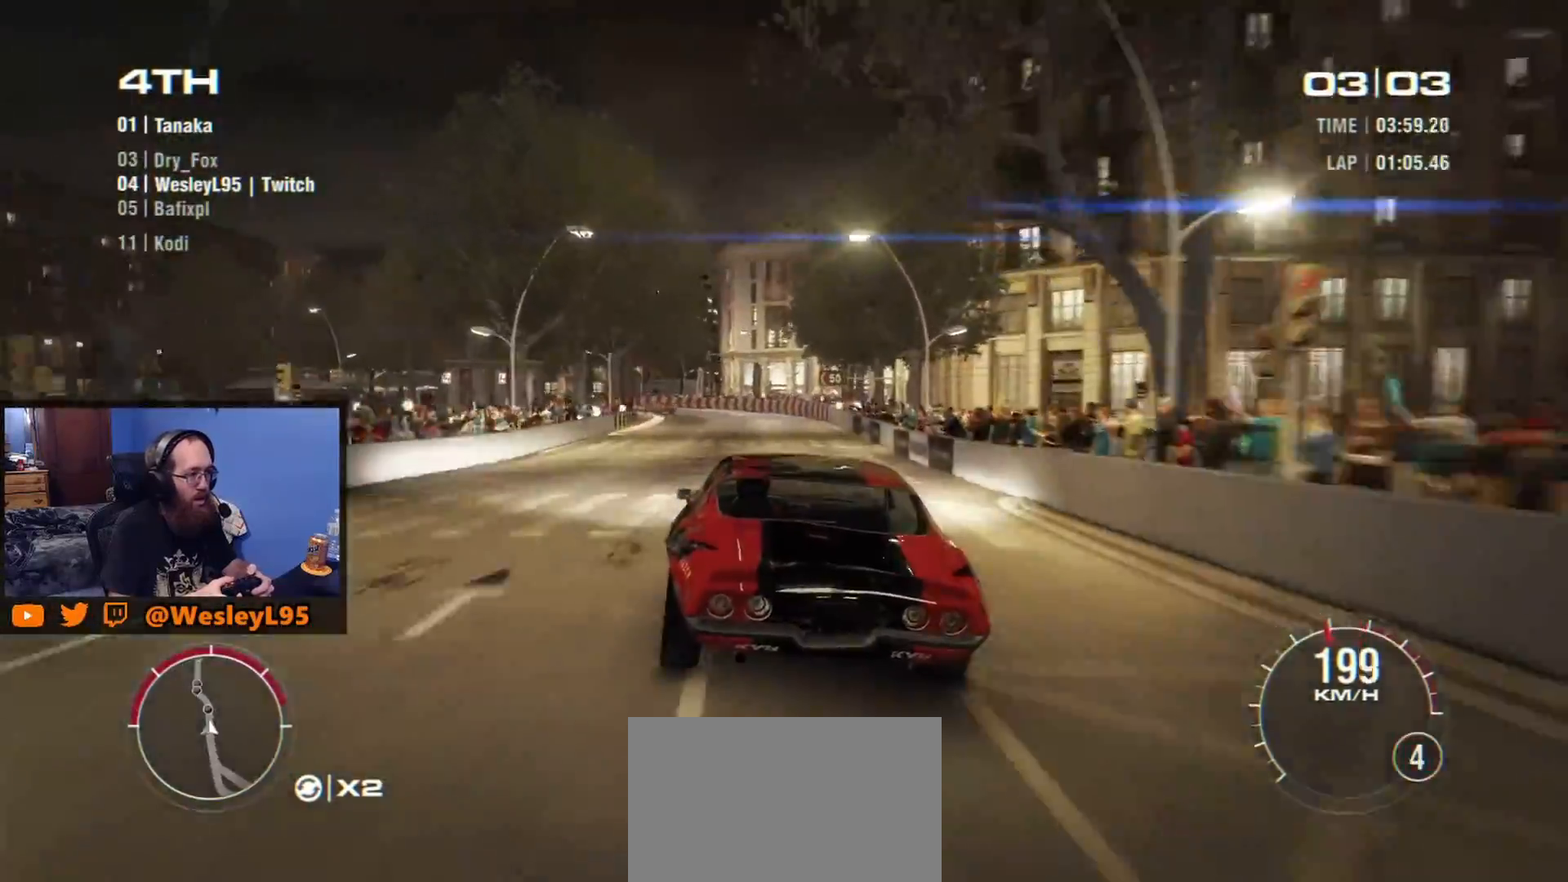
{"buttons": [], "left_stick": "left", "events": [[17, "left_stick", "left"], [233, "left_stick", "center"], [333, "left_stick", "left"]]}
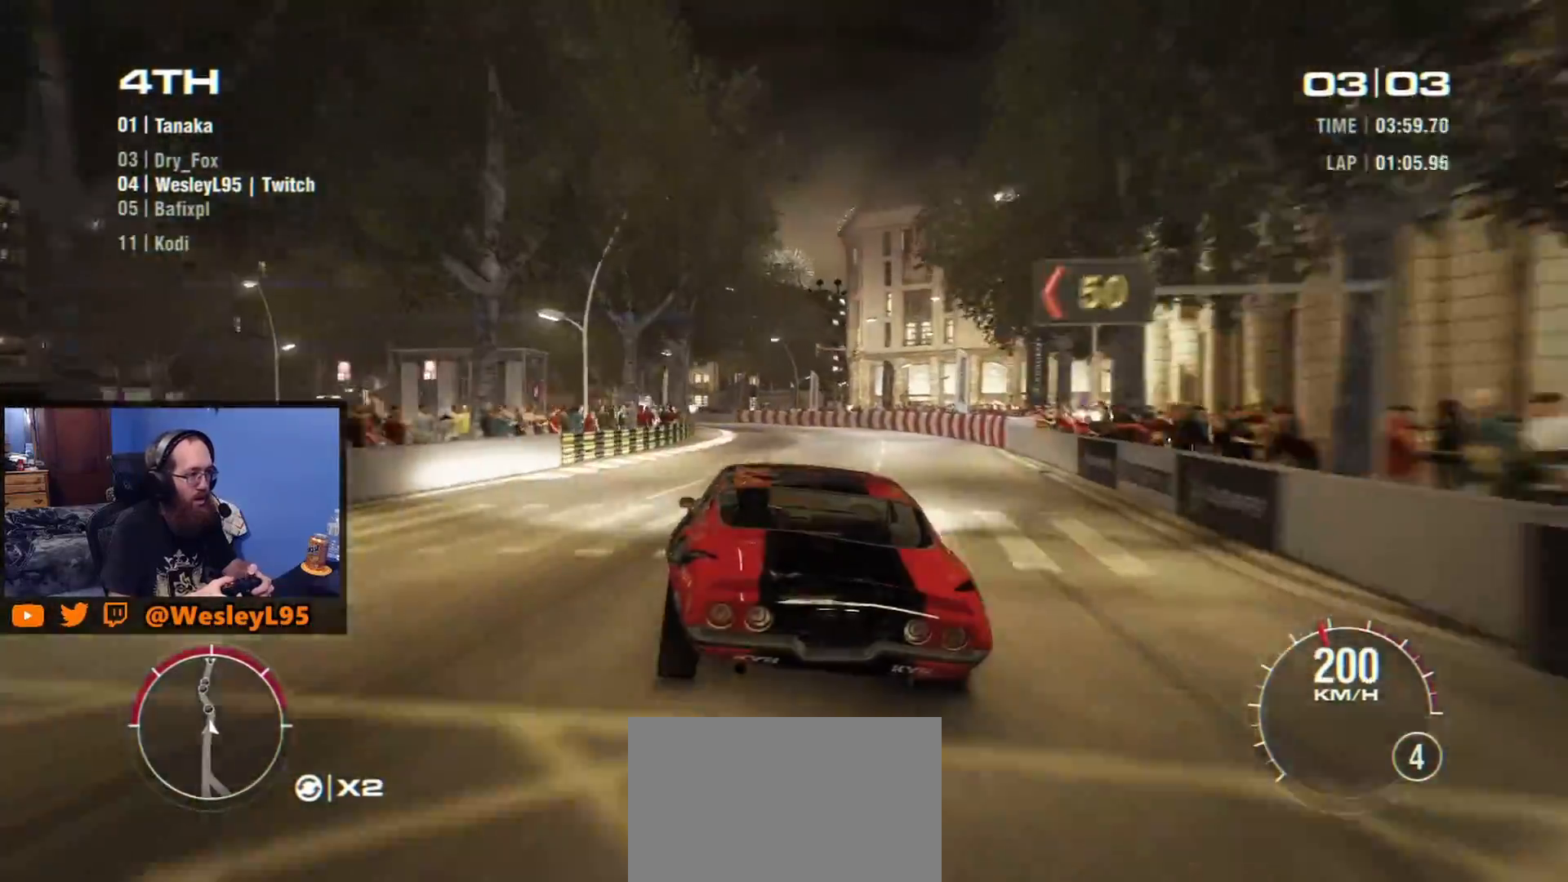
{"buttons": [], "left_stick": "down-left", "events": [[83, "left_stick", "center"], [150, "left_stick", "left"], [367, "left_stick", "center"], [500, "left_stick", "down-left"]]}
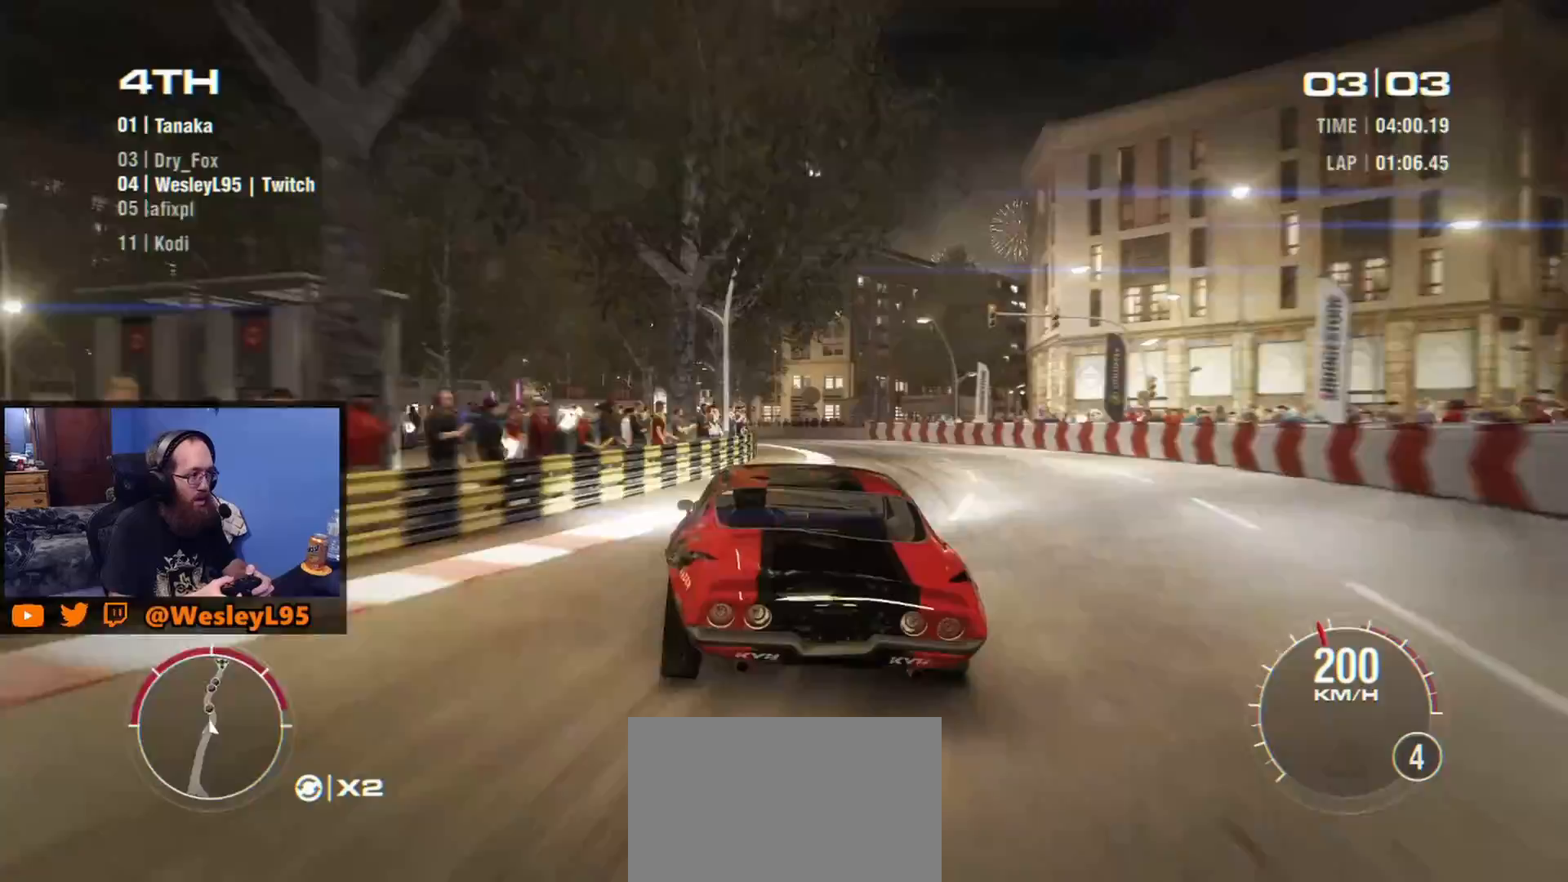
{"buttons": [], "left_stick": "left", "events": [[17, "left_stick", "left"], [200, "left_stick", "center"], [433, "left_stick", "left"]]}
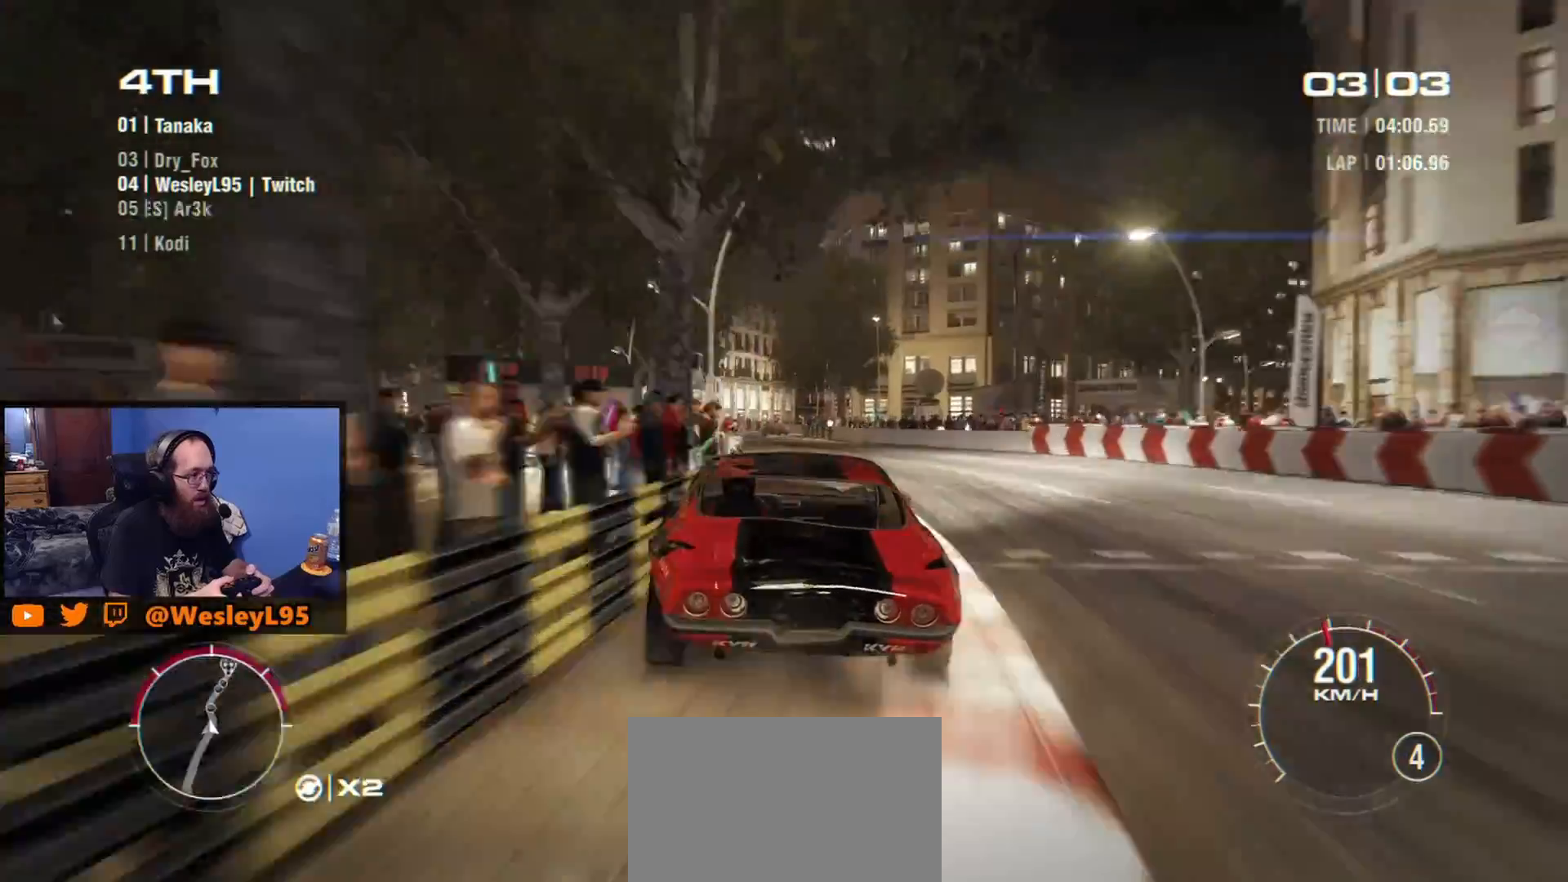
{"buttons": [], "left_stick": "center", "events": [[183, "left_stick", "center"]]}
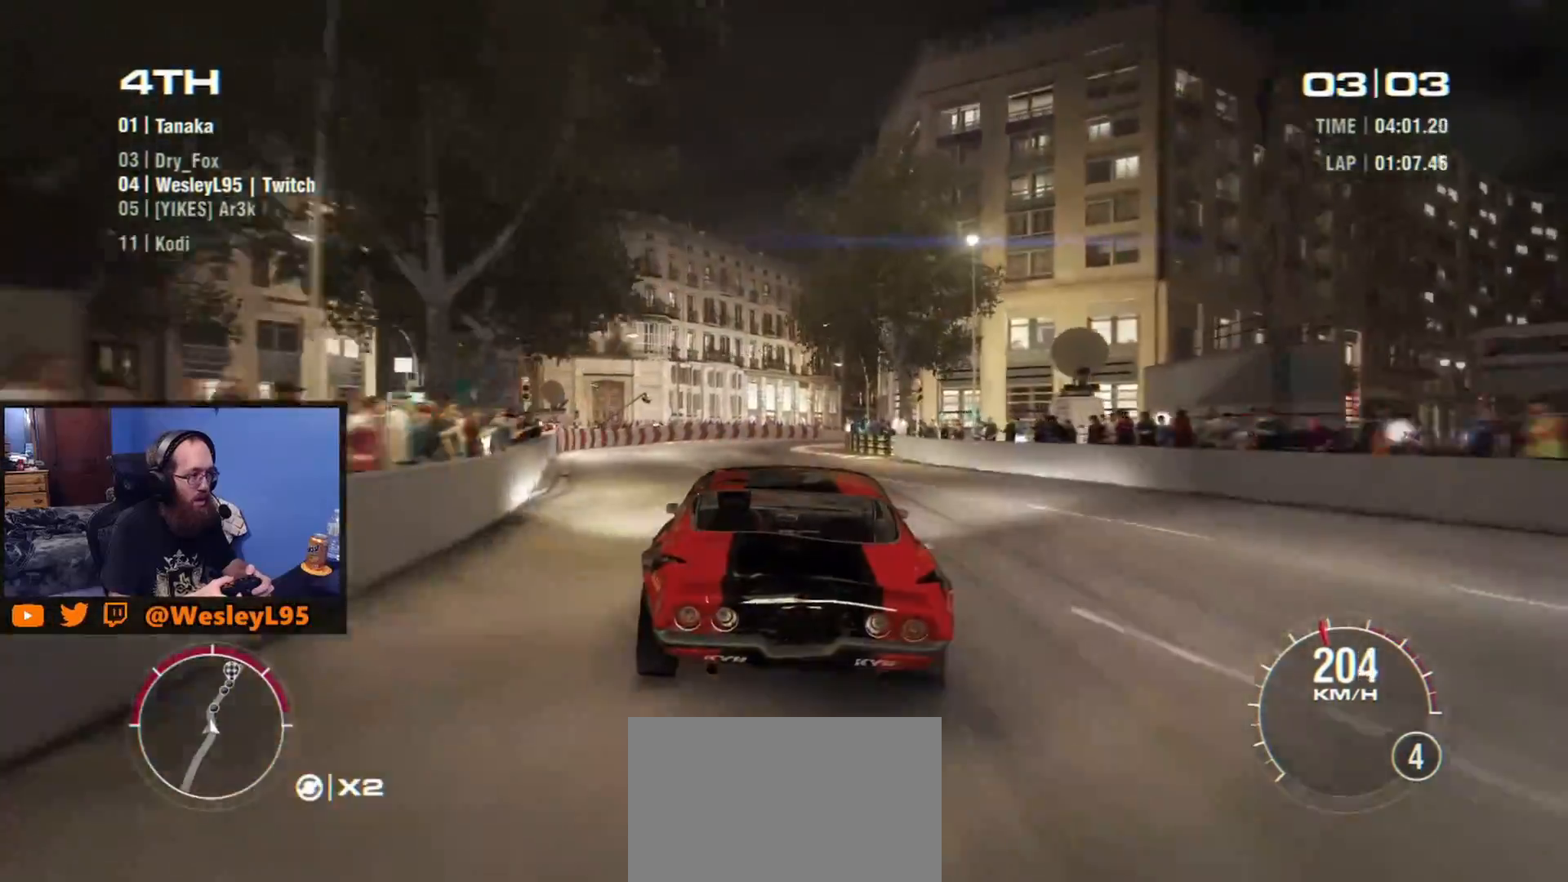
{"buttons": [], "left_stick": "center", "events": [[300, "left_stick", "right"], [433, "left_stick", "center"]]}
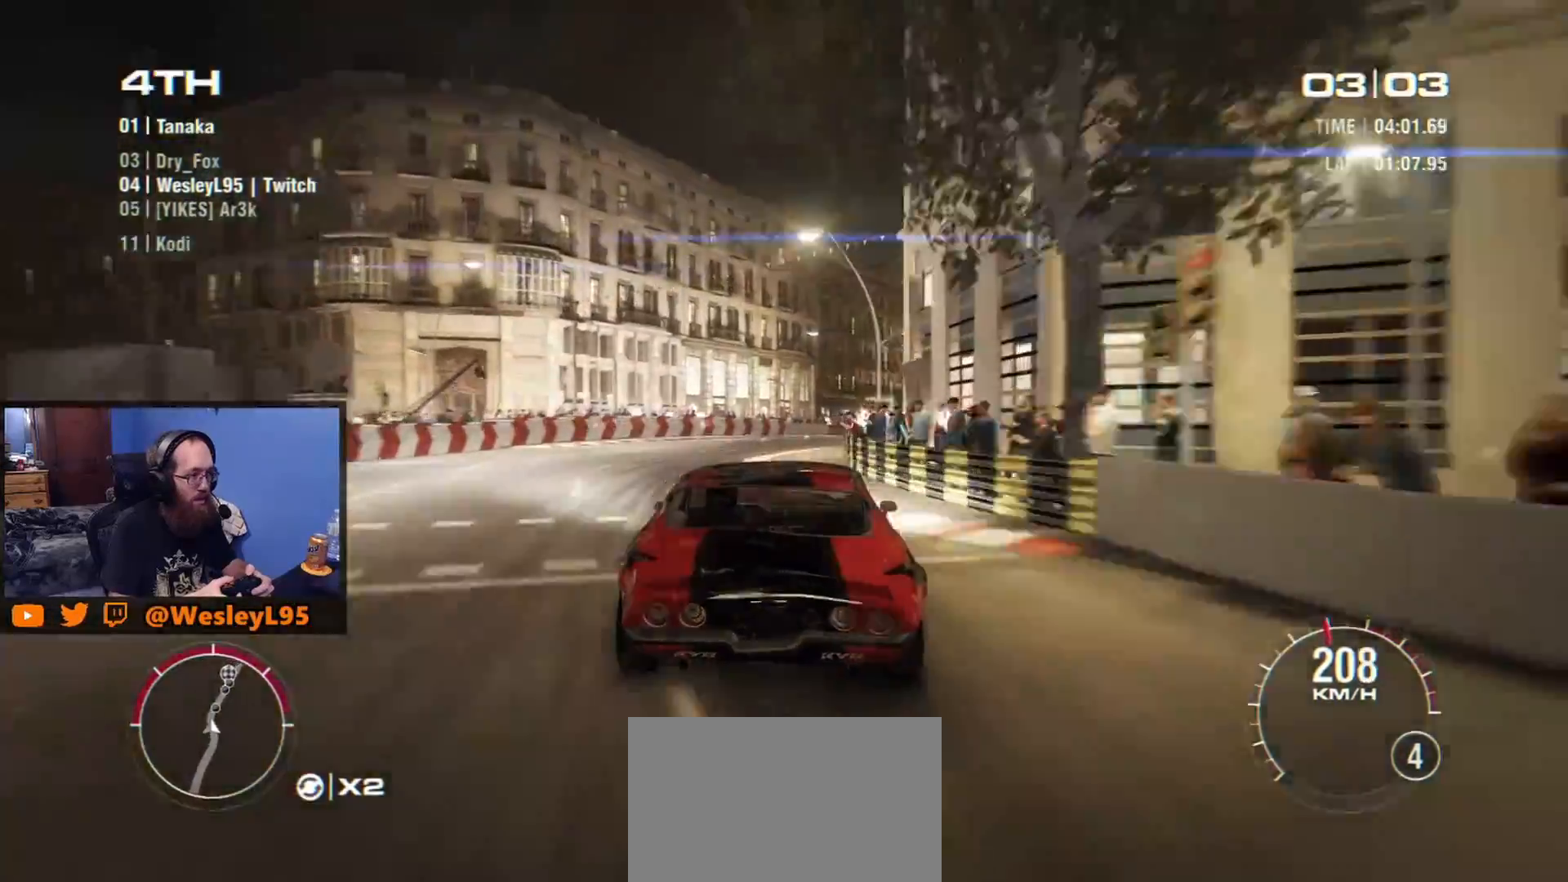
{"buttons": [], "left_stick": "down-right", "events": [[117, "left_stick", "down-right"]]}
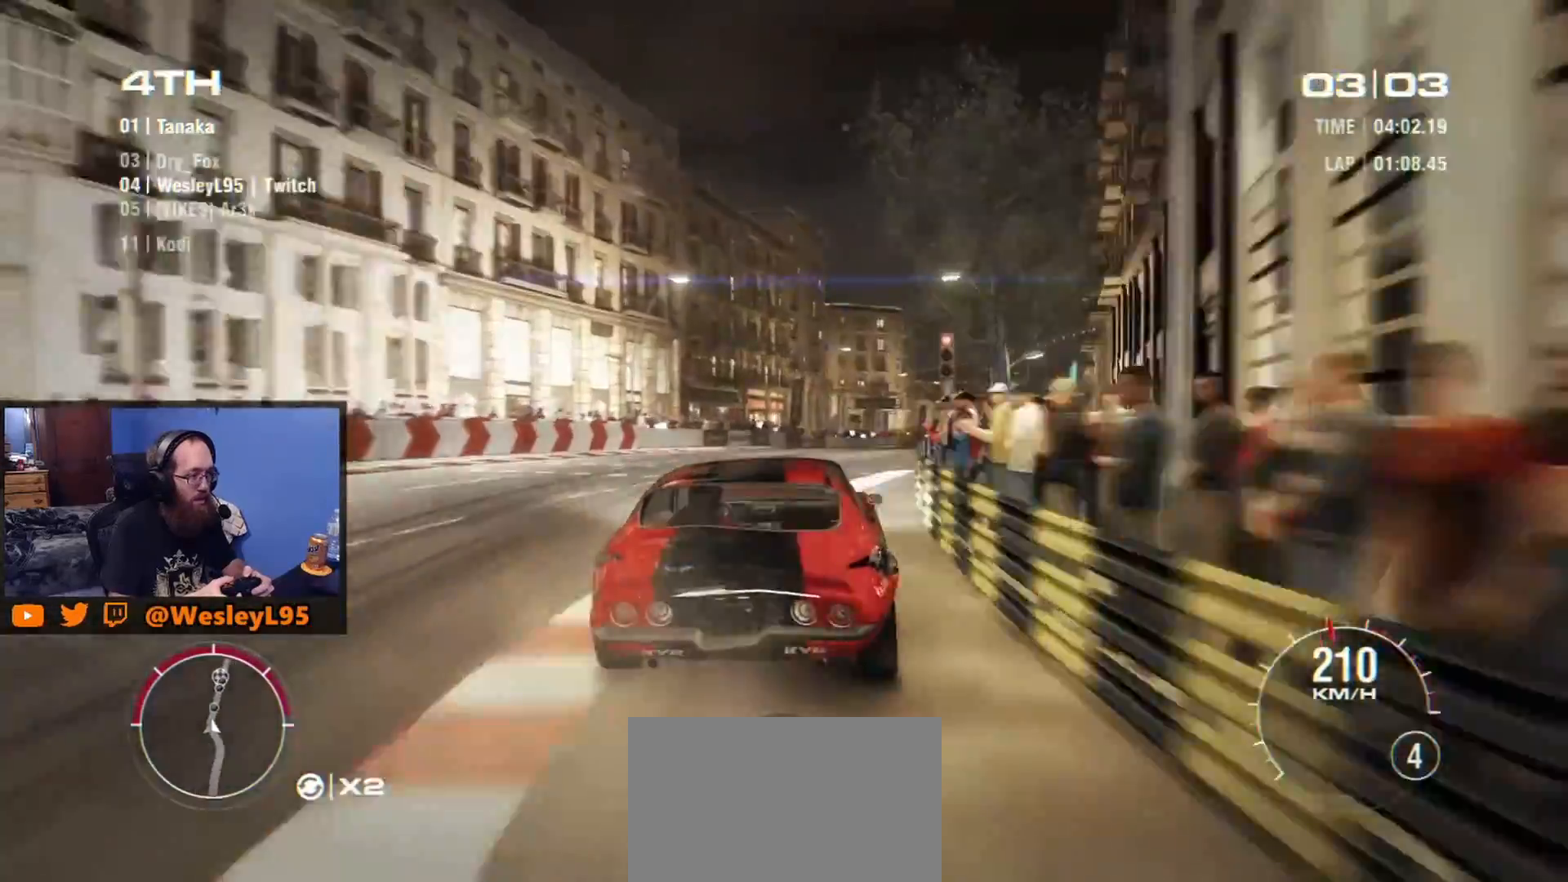
{"buttons": [], "left_stick": "right", "events": [[33, "left_stick", "center"], [150, "left_stick", "down-right"], [333, "left_stick", "center"], [417, "left_stick", "right"]]}
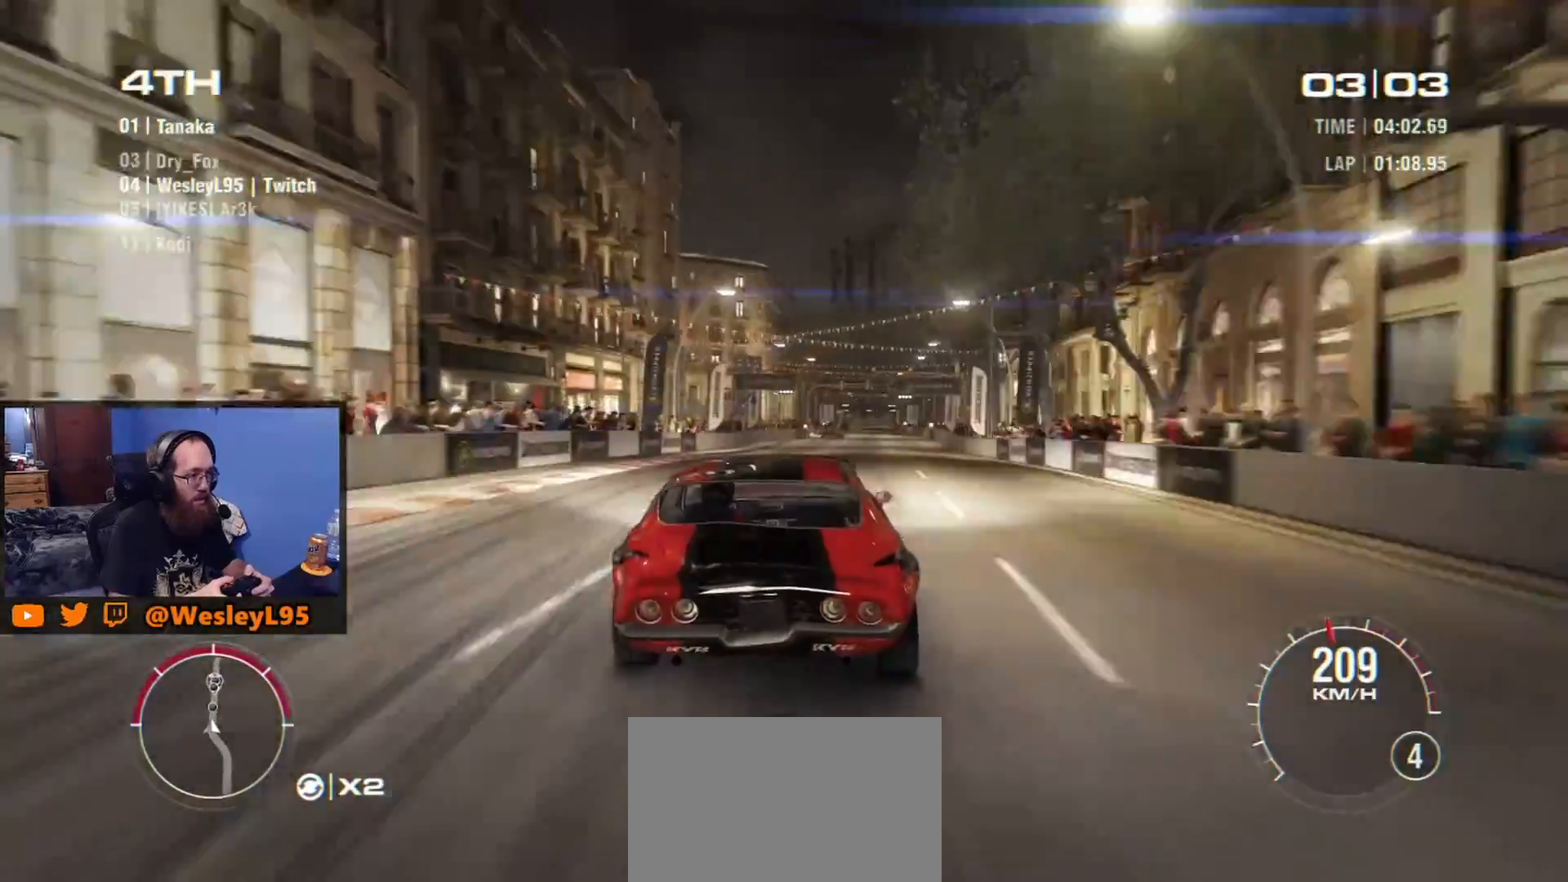
{"buttons": [], "left_stick": "center", "events": [[483, "left_stick", "center"]]}
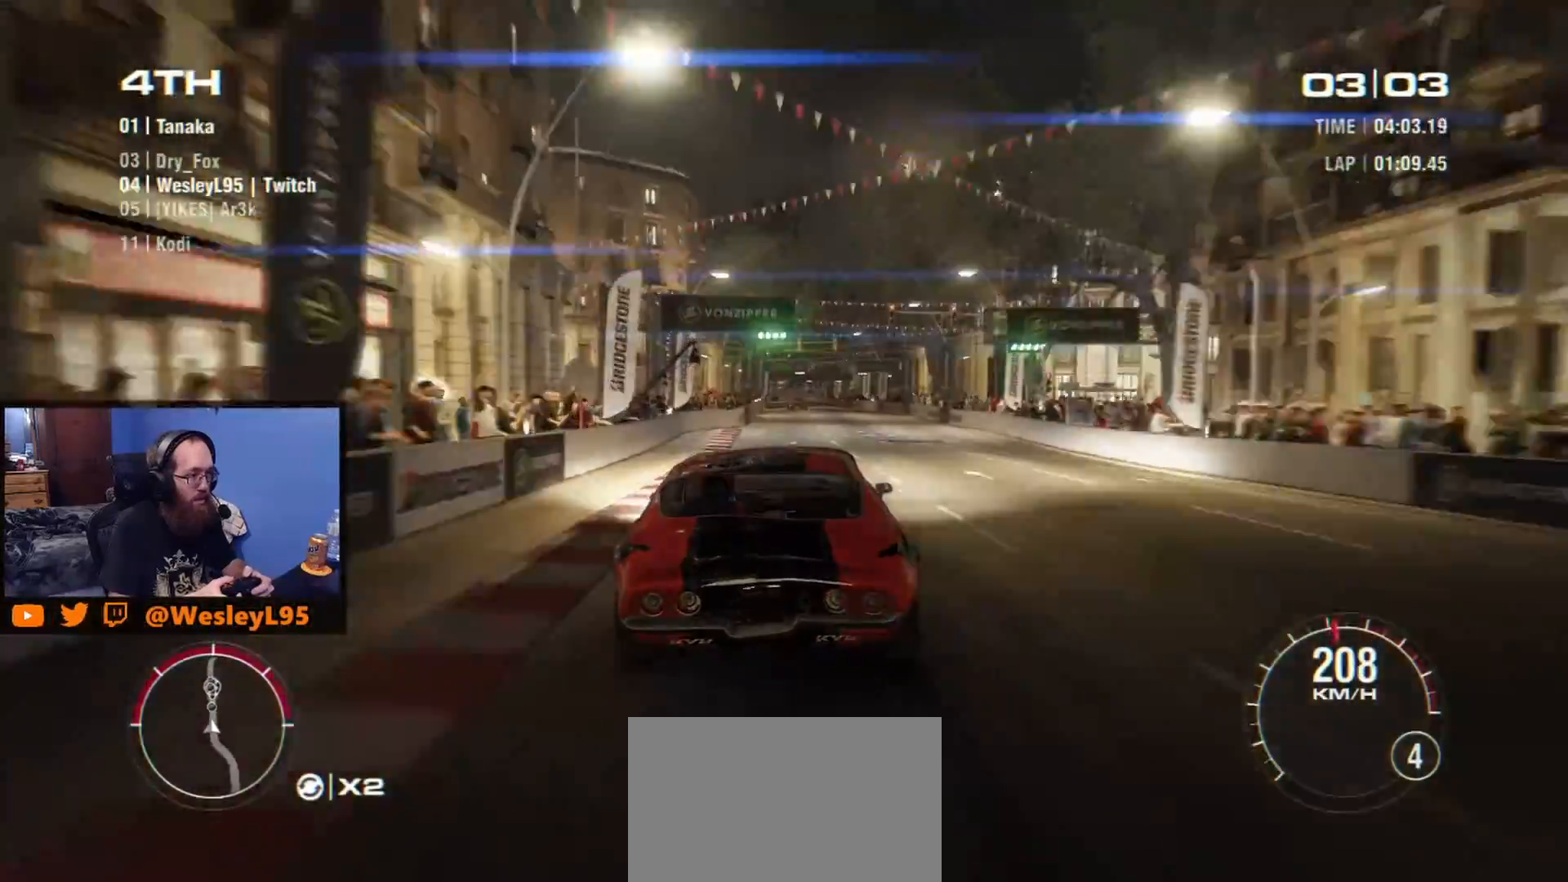
{"buttons": [], "left_stick": "down-right", "events": [[117, "left_stick", "down-right"], [283, "left_stick", "center"], [450, "left_stick", "down-right"]]}
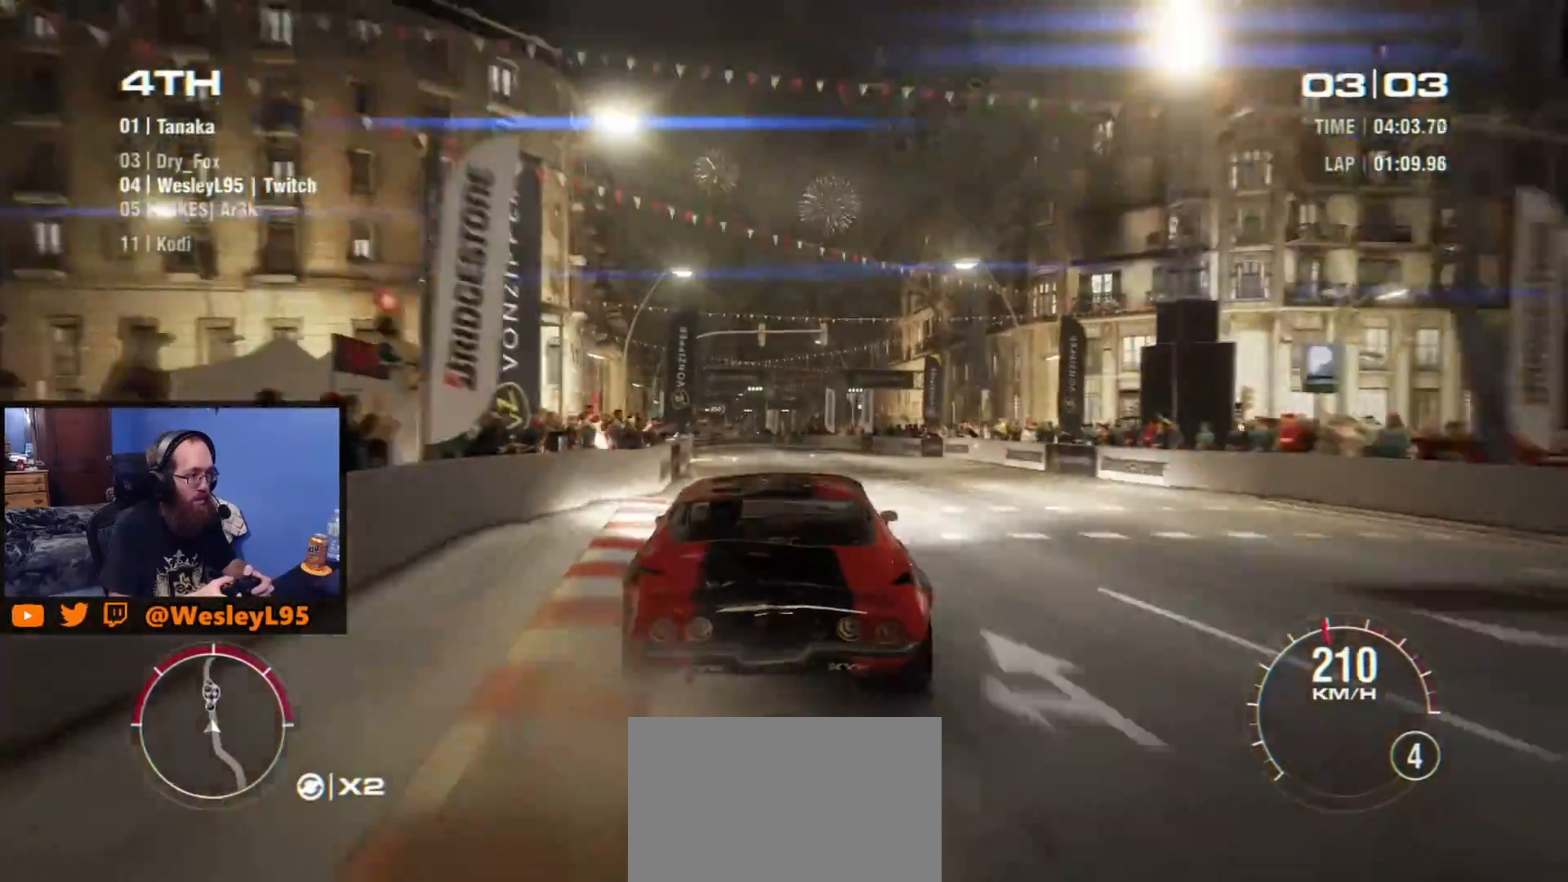
{"buttons": [], "left_stick": "center", "events": [[50, "left_stick", "center"], [217, "left_stick", "left"], [383, "left_stick", "center"]]}
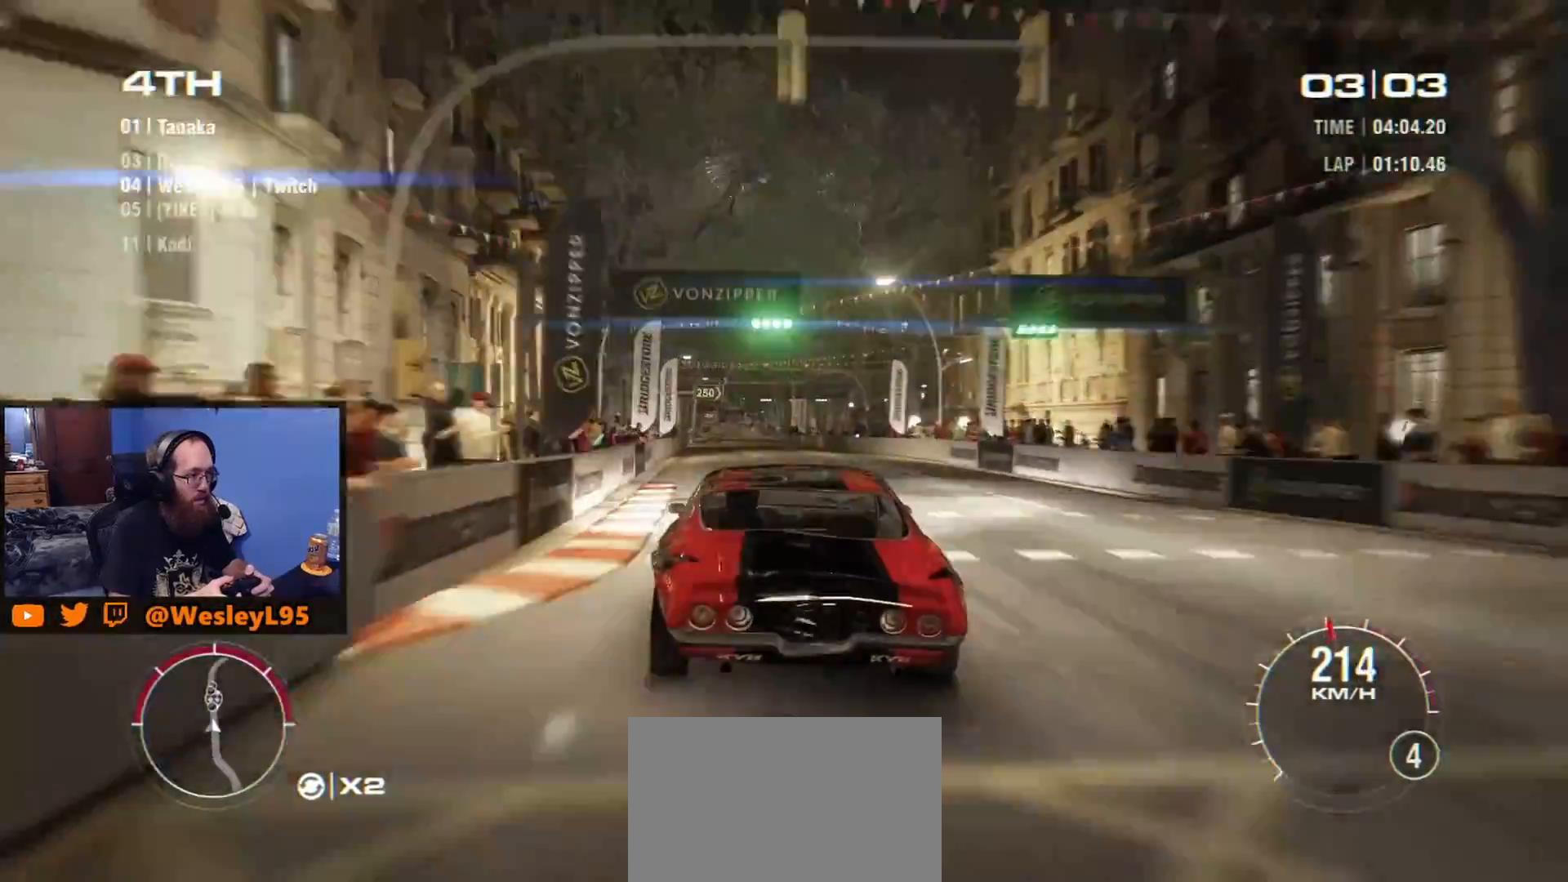
{"buttons": [], "left_stick": "center", "events": []}
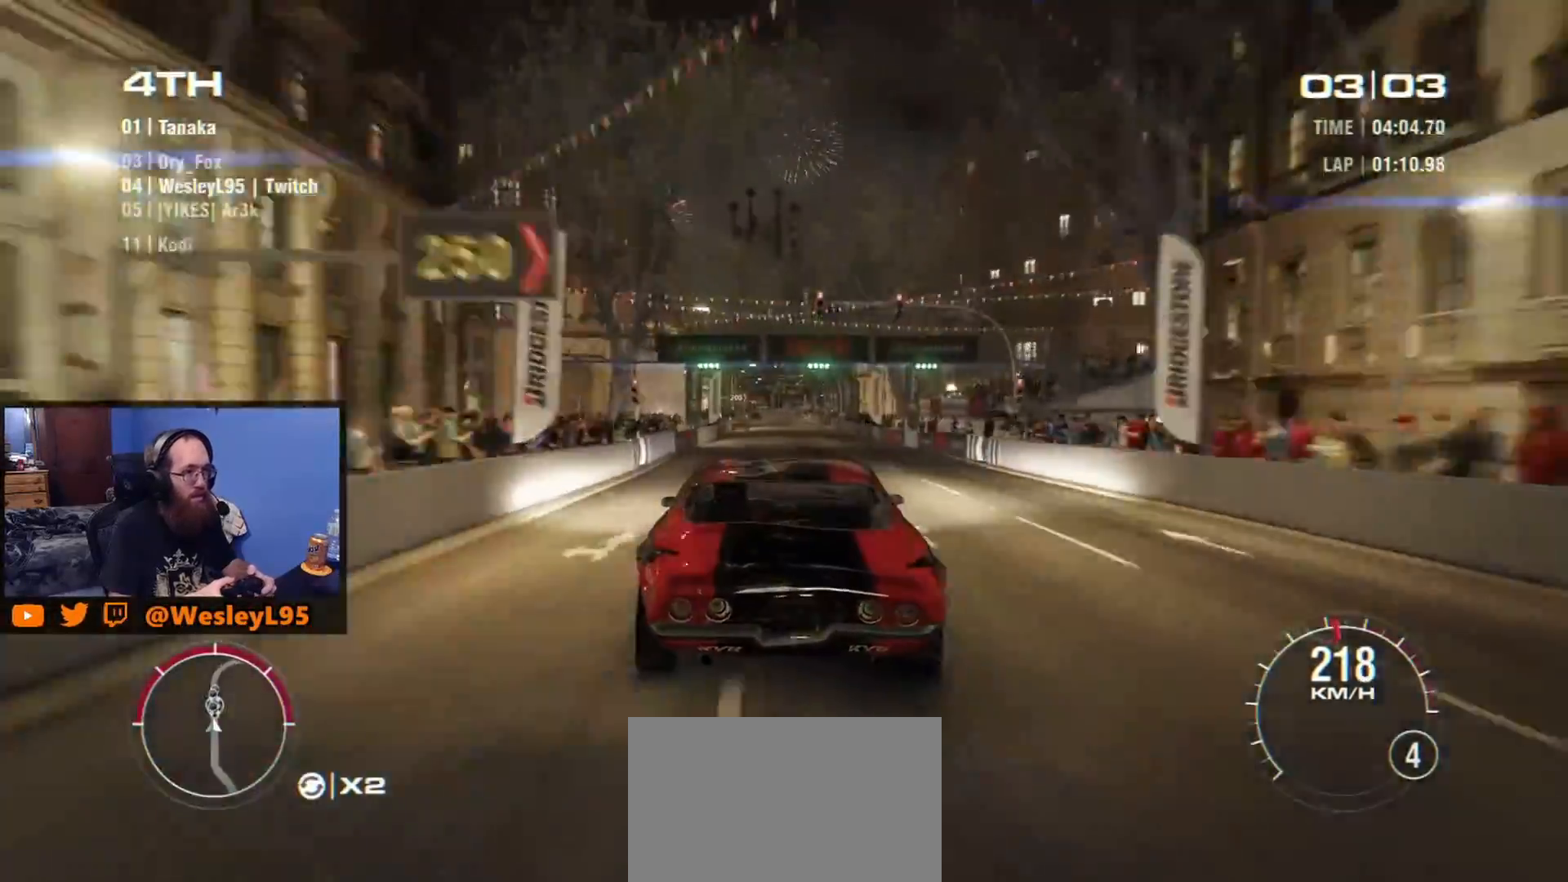
{"buttons": [], "left_stick": "center", "events": [[200, "left_stick", "left"], [367, "left_stick", "center"]]}
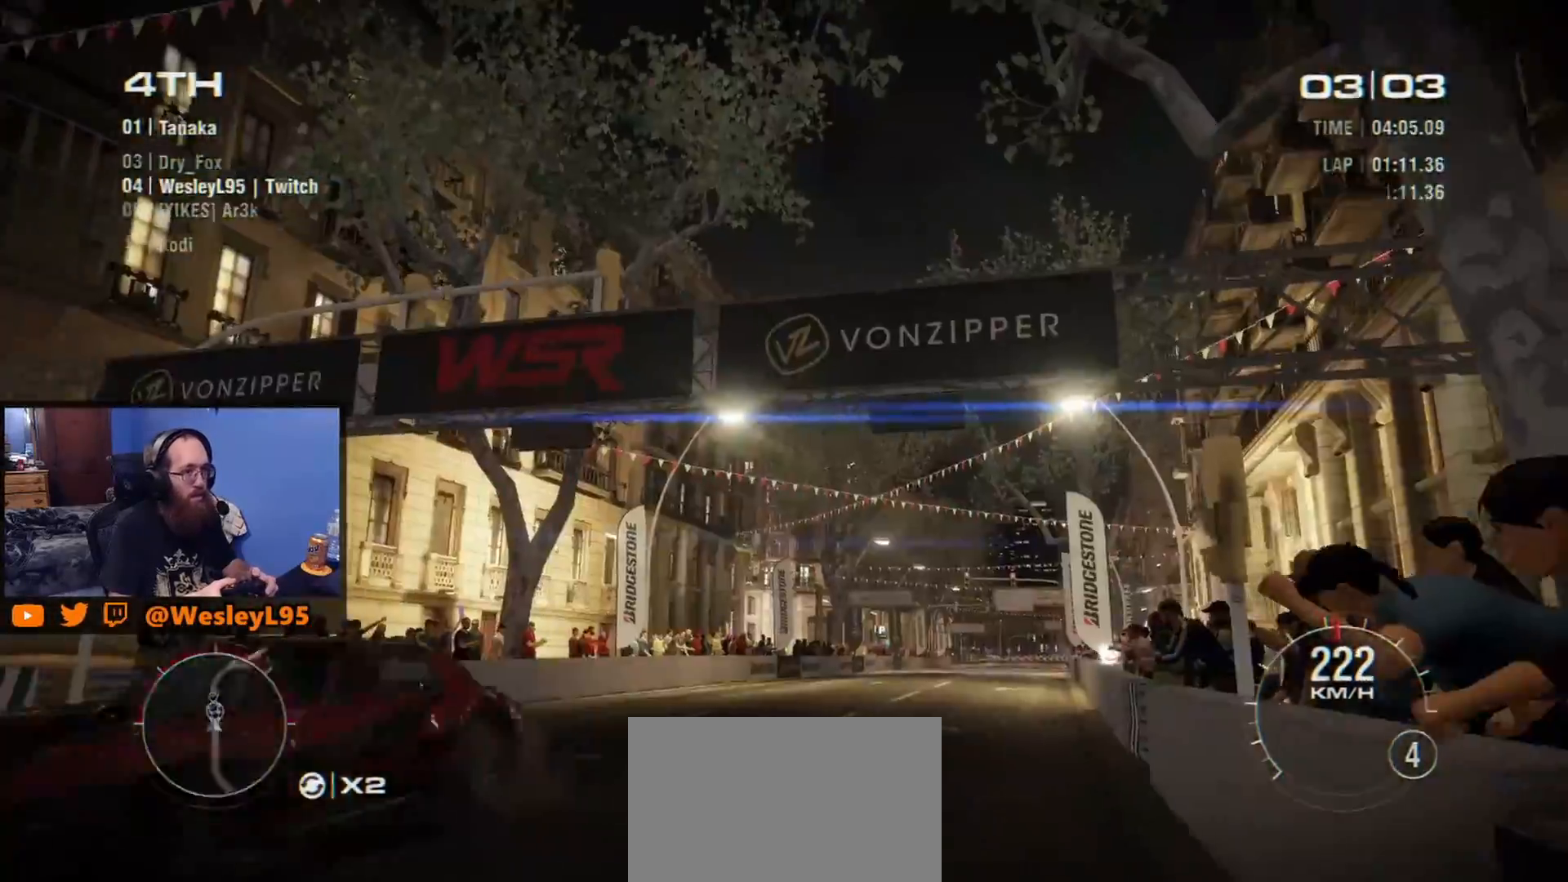
{"buttons": [], "left_stick": "center", "events": [[117, "left_stick", "left"], [250, "left_stick", "center"]]}